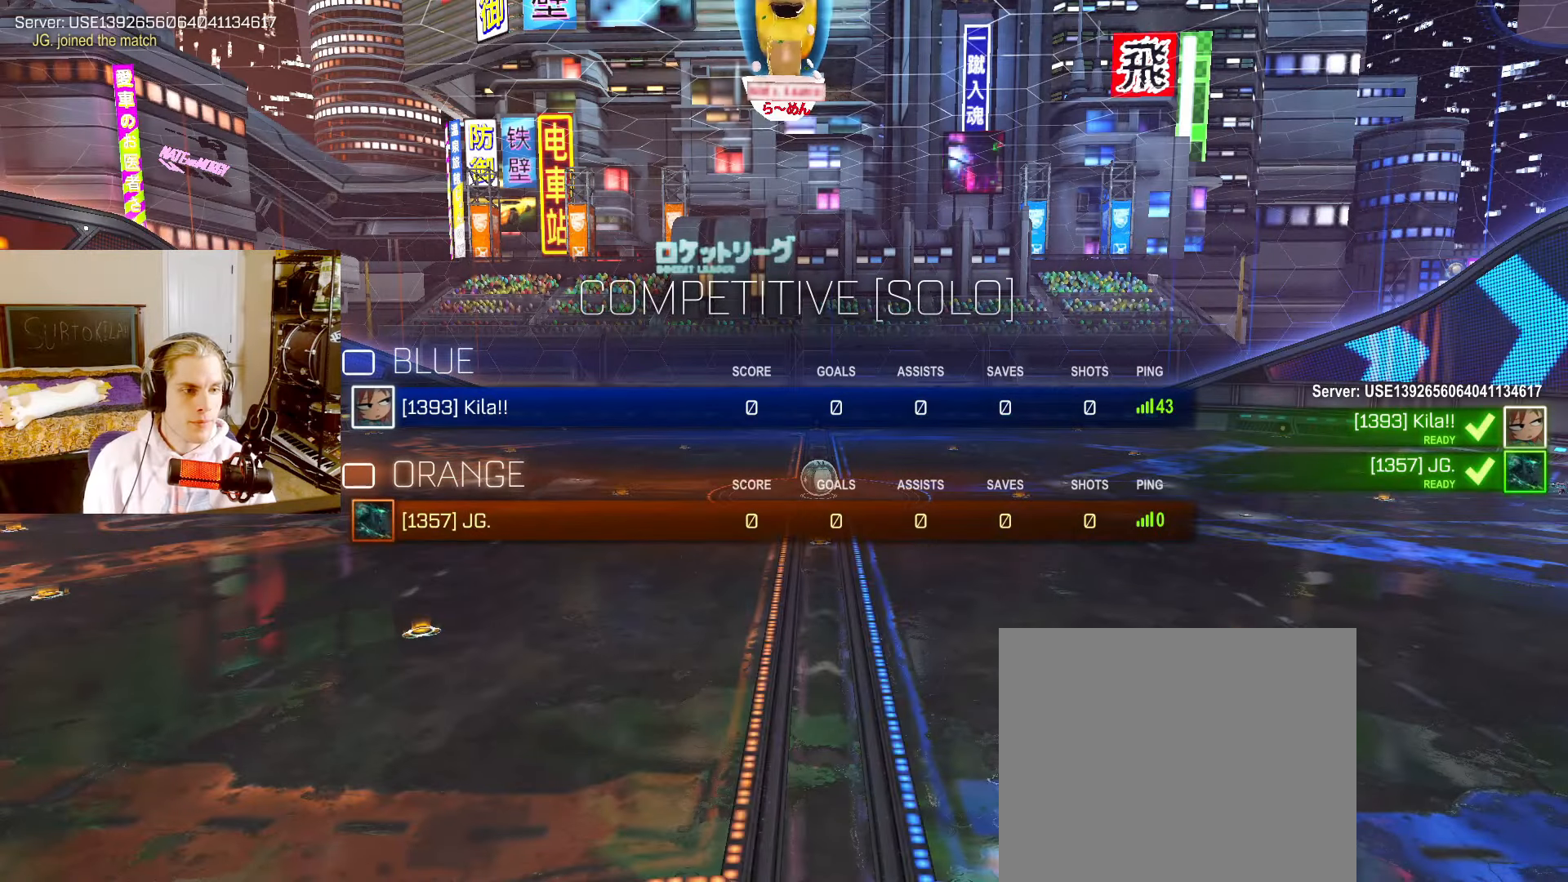
Gameplay with a controller (PlayStation layout); each line is a JSON object with the inputs held at the frame after it (dt_ms = milliseconds from this image to that frame). "events" lists button and stick changes between this image and that frame as [ms after this image, input, new state], when the widget could be followed in between.
{"dt_ms": 500, "buttons": ["L2"], "left_stick": "center", "right_stick": "center", "events": [[267, "SQUARE", "up"], [350, "SQUARE", "down"], [467, "SQUARE", "up"]]}
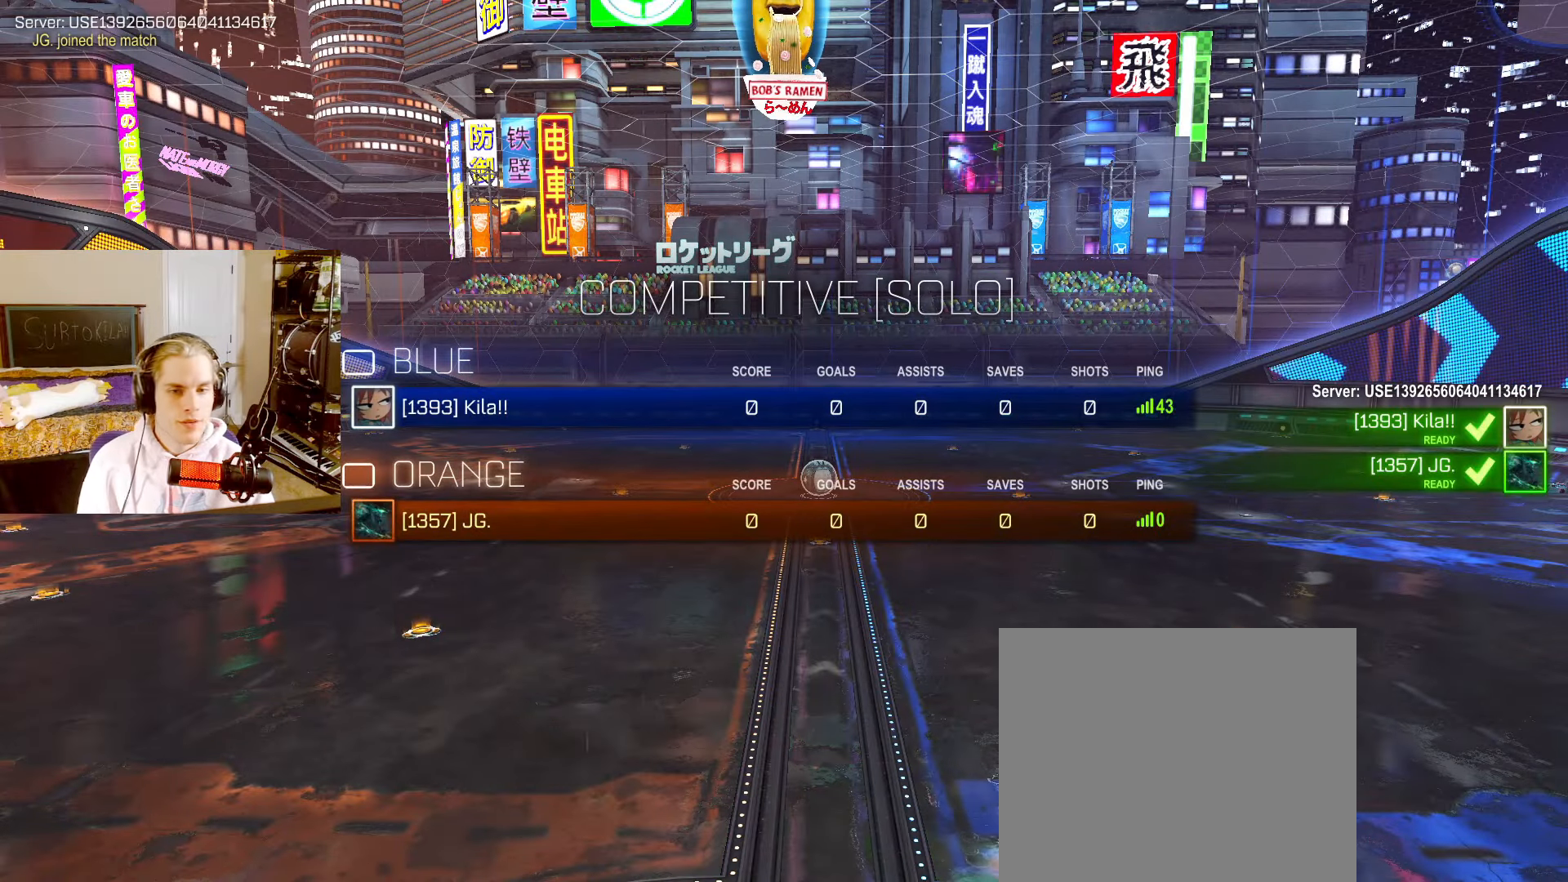
{"dt_ms": 1000, "buttons": ["L2"], "left_stick": "center", "right_stick": "center"}
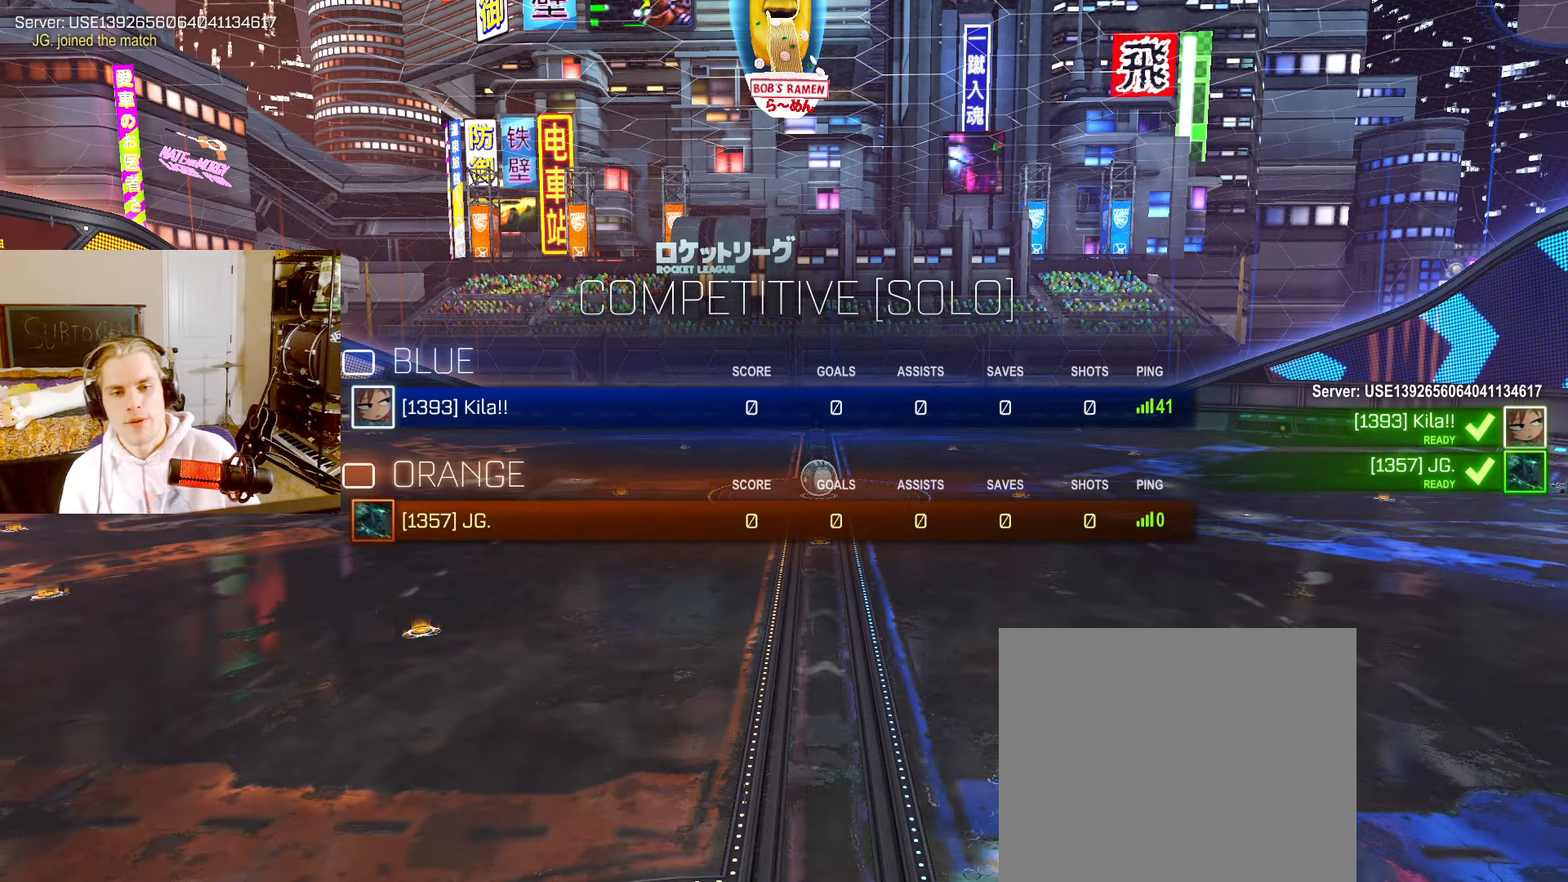
{"dt_ms": 500, "buttons": ["L2"], "left_stick": "center", "right_stick": "center", "events": []}
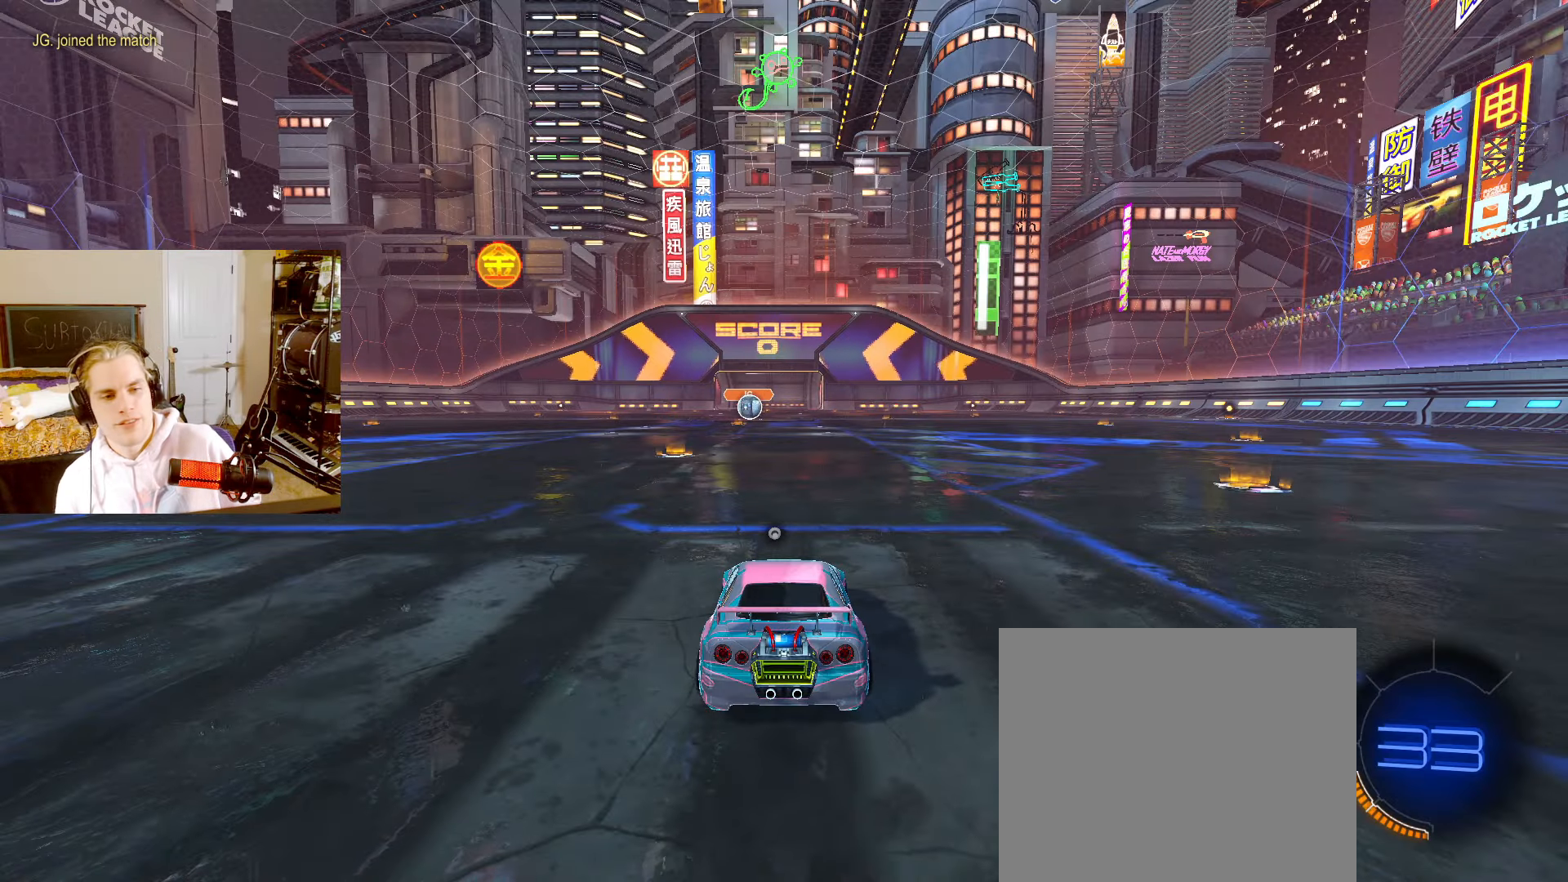
{"dt_ms": 500, "buttons": ["L2"], "left_stick": "center", "right_stick": "center", "events": []}
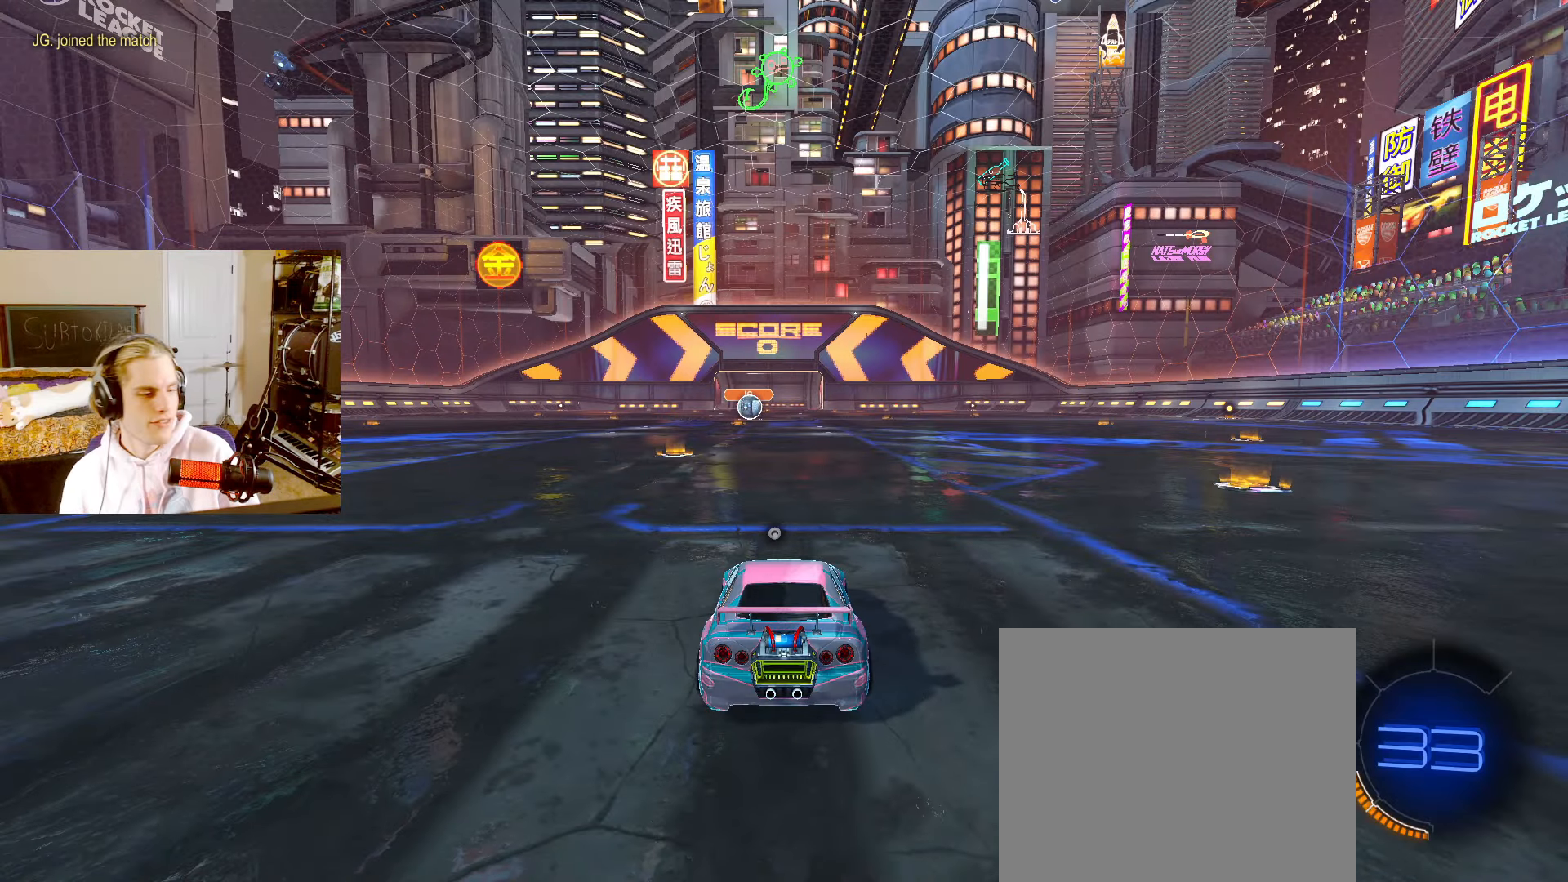
{"dt_ms": 500, "buttons": ["L2"], "left_stick": "center", "right_stick": "center", "events": []}
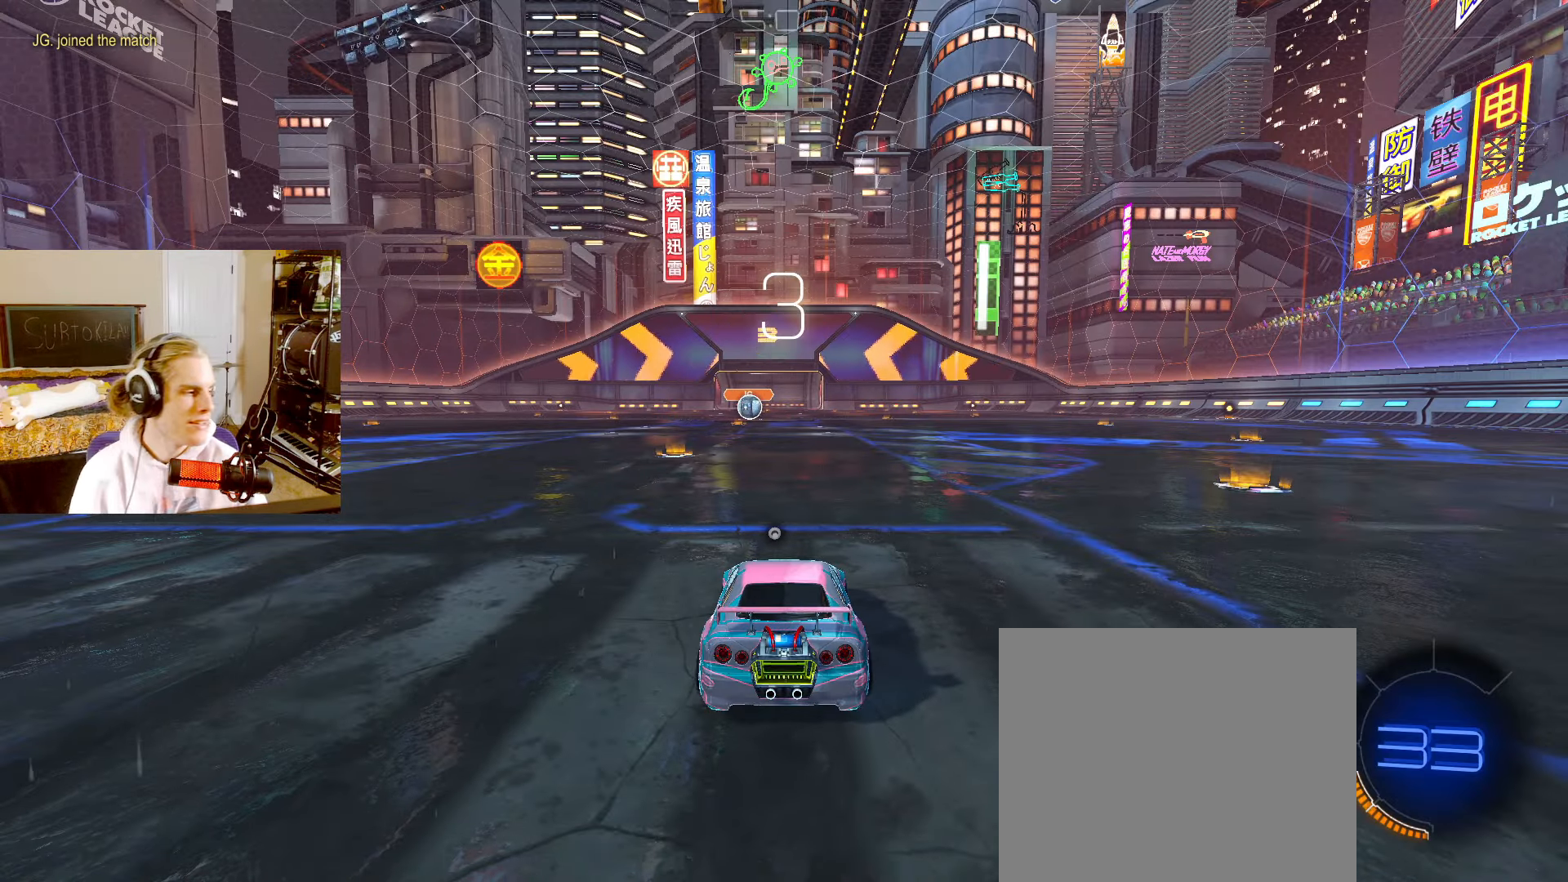
{"dt_ms": 500, "buttons": ["L2"], "left_stick": "center", "right_stick": "center", "events": []}
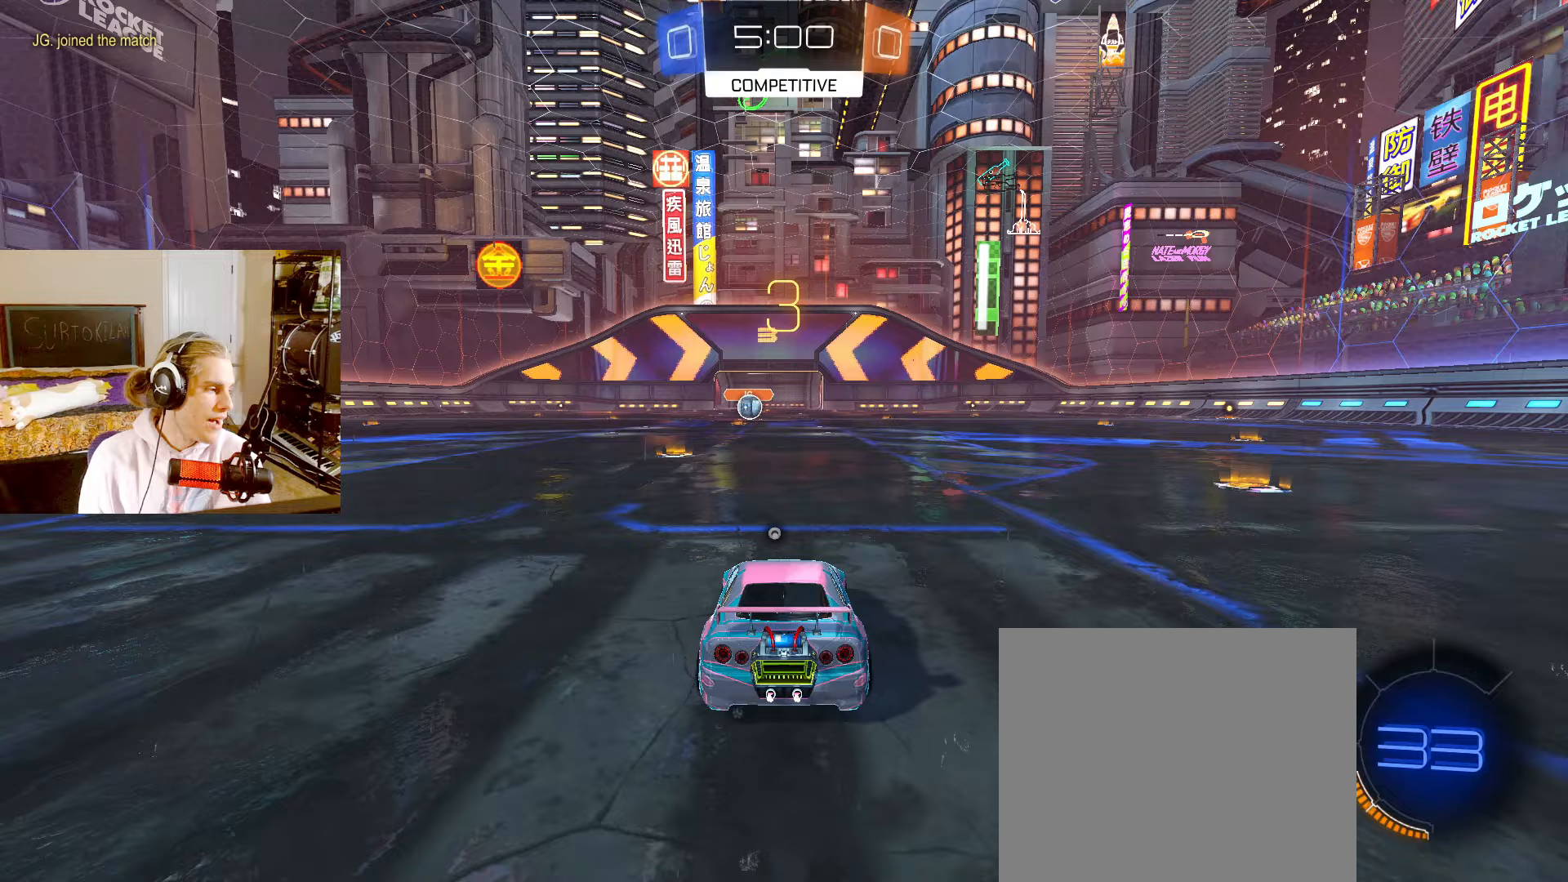
{"dt_ms": 1000, "buttons": ["CIRCLE", "L2", "R2"], "left_stick": "center", "right_stick": "center"}
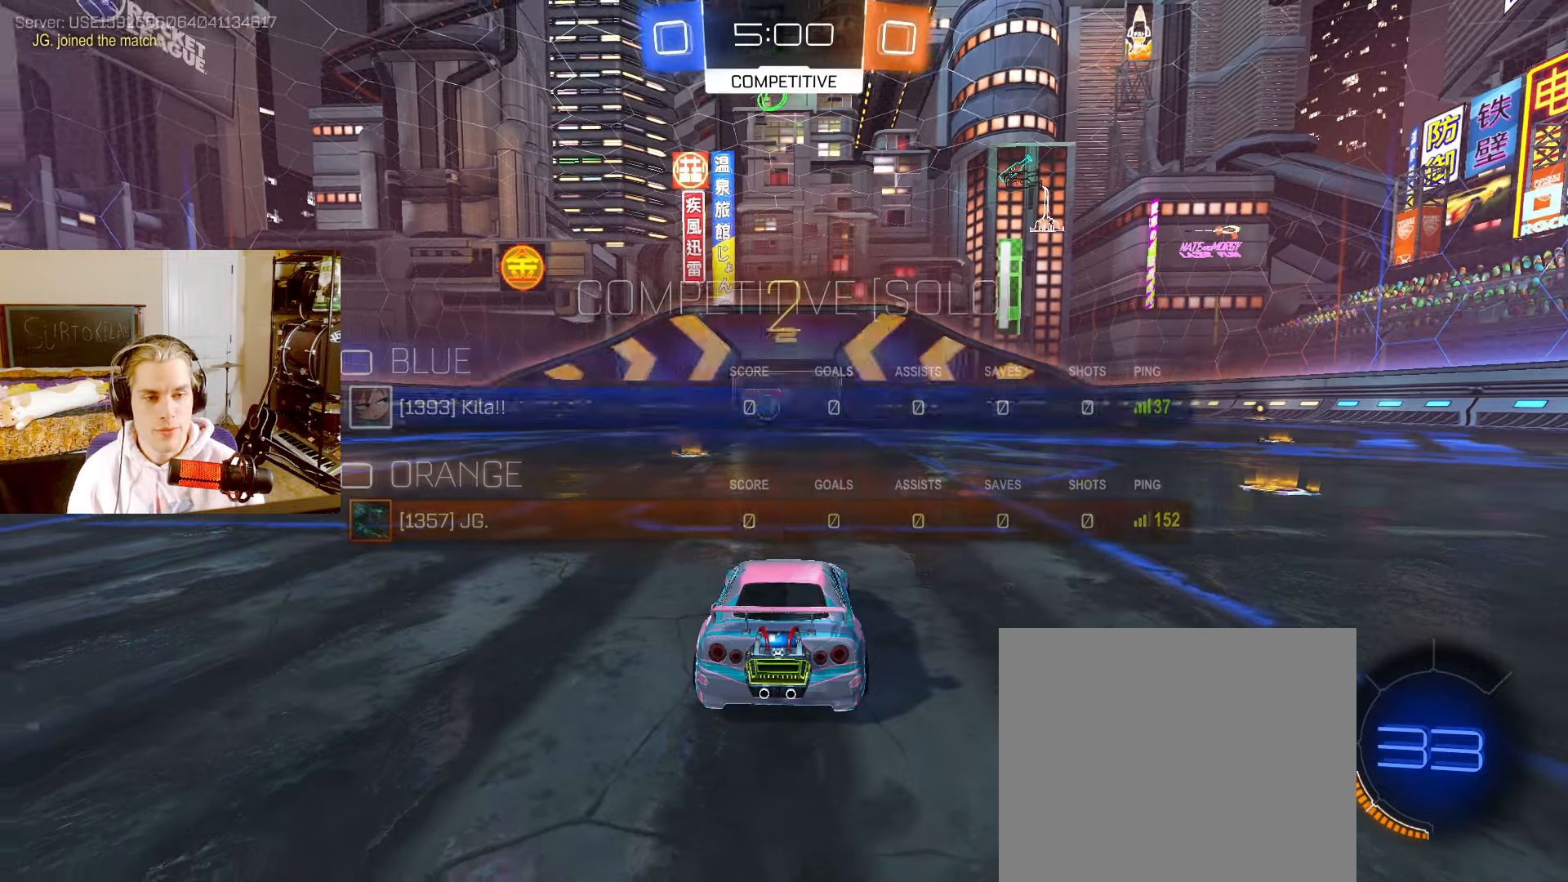
{"dt_ms": 500, "buttons": ["CIRCLE", "TRIANGLE", "L2", "R2"], "left_stick": "center", "right_stick": "center", "events": [[33, "TRIANGLE", "down"], [117, "TRIANGLE", "up"], [200, "TRIANGLE", "down"], [250, "TRIANGLE", "up"], [333, "TRIANGLE", "down"], [383, "TRIANGLE", "up"], [467, "TRIANGLE", "down"]]}
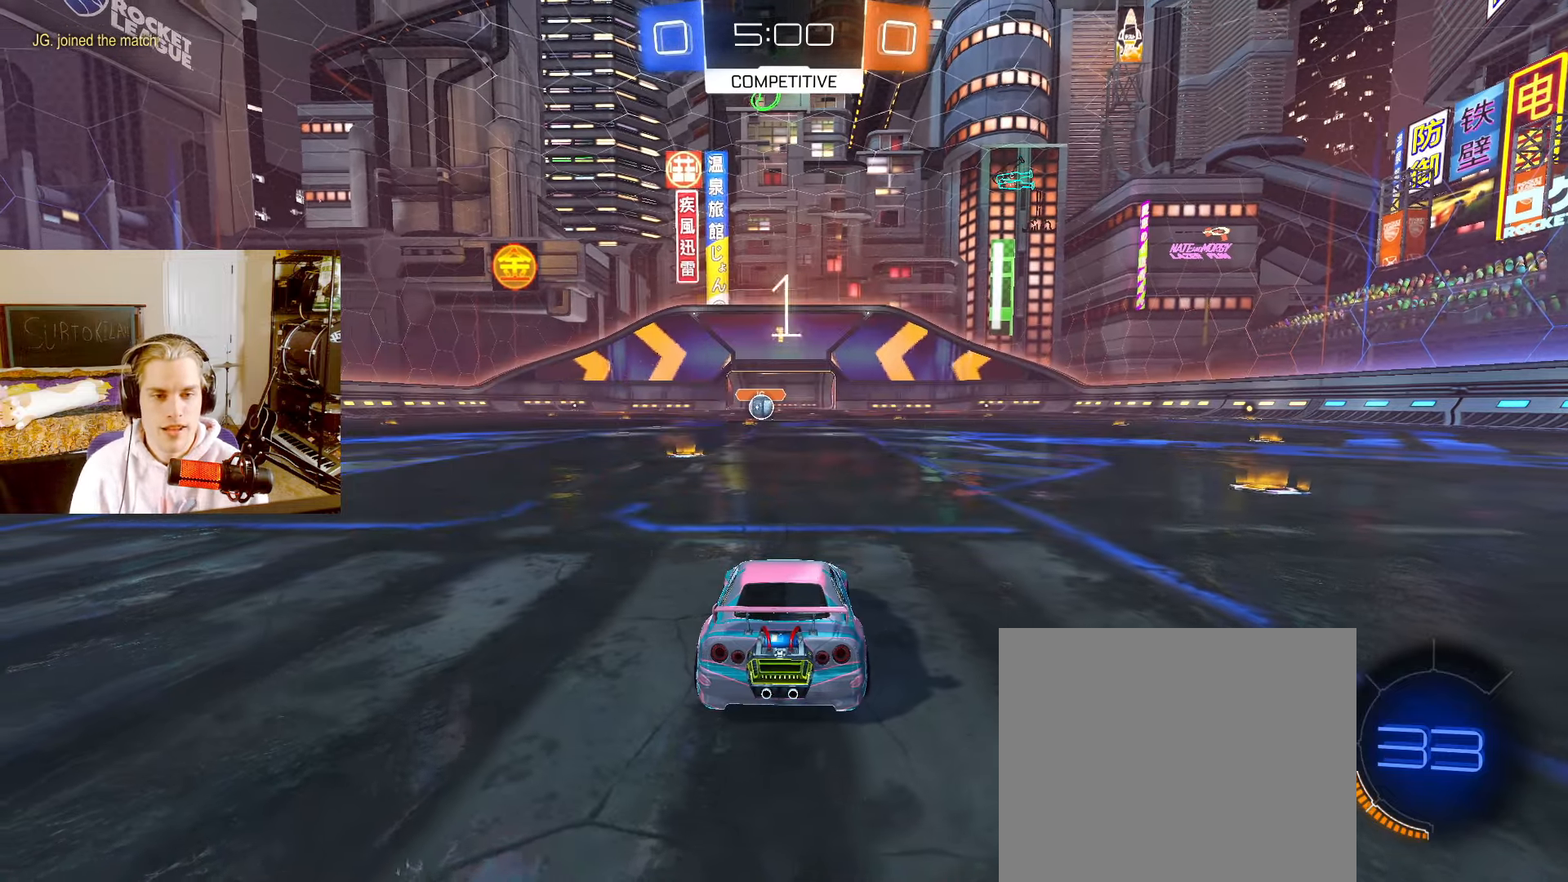
{"dt_ms": 500, "buttons": ["CIRCLE", "L2", "R2"], "left_stick": "center", "right_stick": "center", "events": [[33, "TRIANGLE", "up"], [100, "TRIANGLE", "down"], [167, "TRIANGLE", "up"]]}
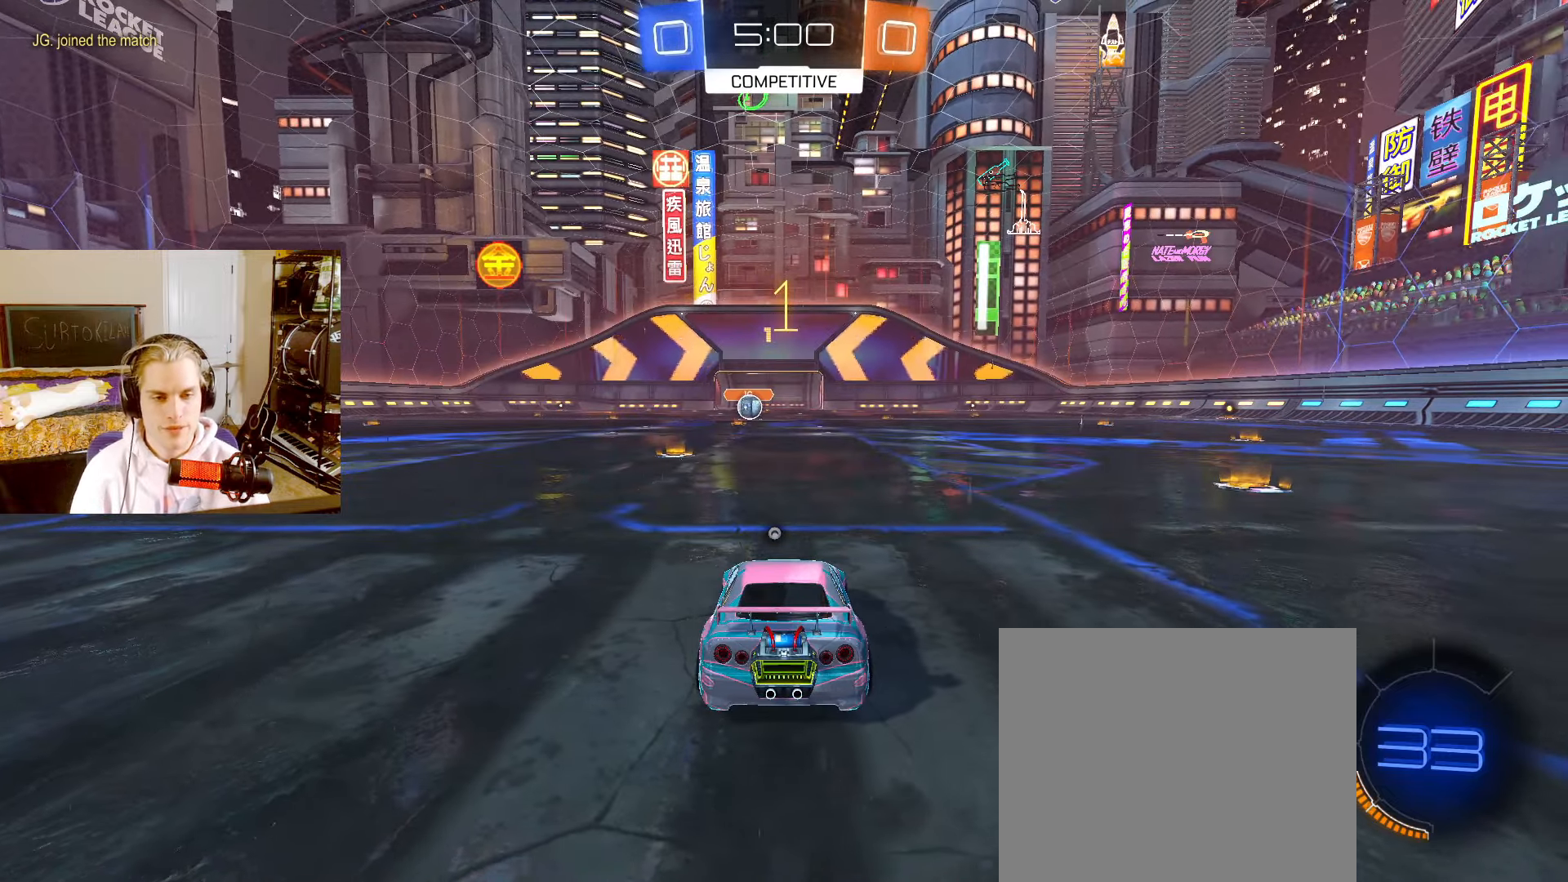
{"dt_ms": 500, "buttons": ["CIRCLE", "L2", "R2"], "left_stick": "left", "right_stick": "center", "events": [[500, "left_stick", "left"]]}
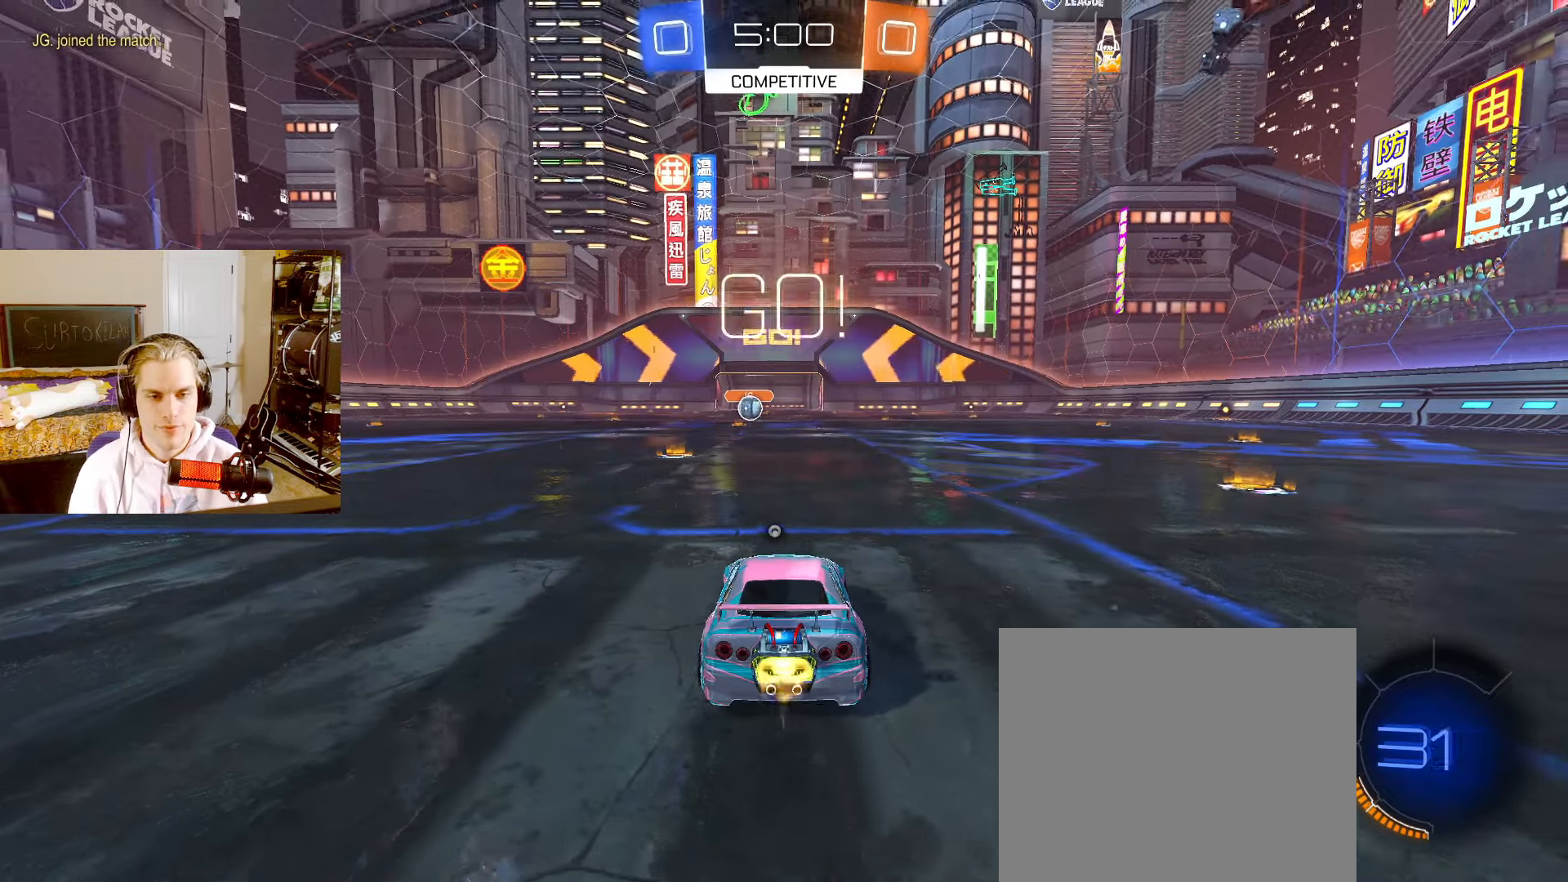
{"dt_ms": 500, "buttons": ["CIRCLE", "R2"], "left_stick": "down", "right_stick": "center", "events": [[33, "left_stick", "up-left"], [133, "left_stick", "center"], [300, "CROSS", "down"], [333, "left_stick", "up-right"], [367, "CROSS", "up"], [367, "L2", "up"], [417, "CROSS", "down"], [433, "TRIANGLE", "down"], [500, "CROSS", "up"], [500, "TRIANGLE", "up"], [500, "left_stick", "down"]]}
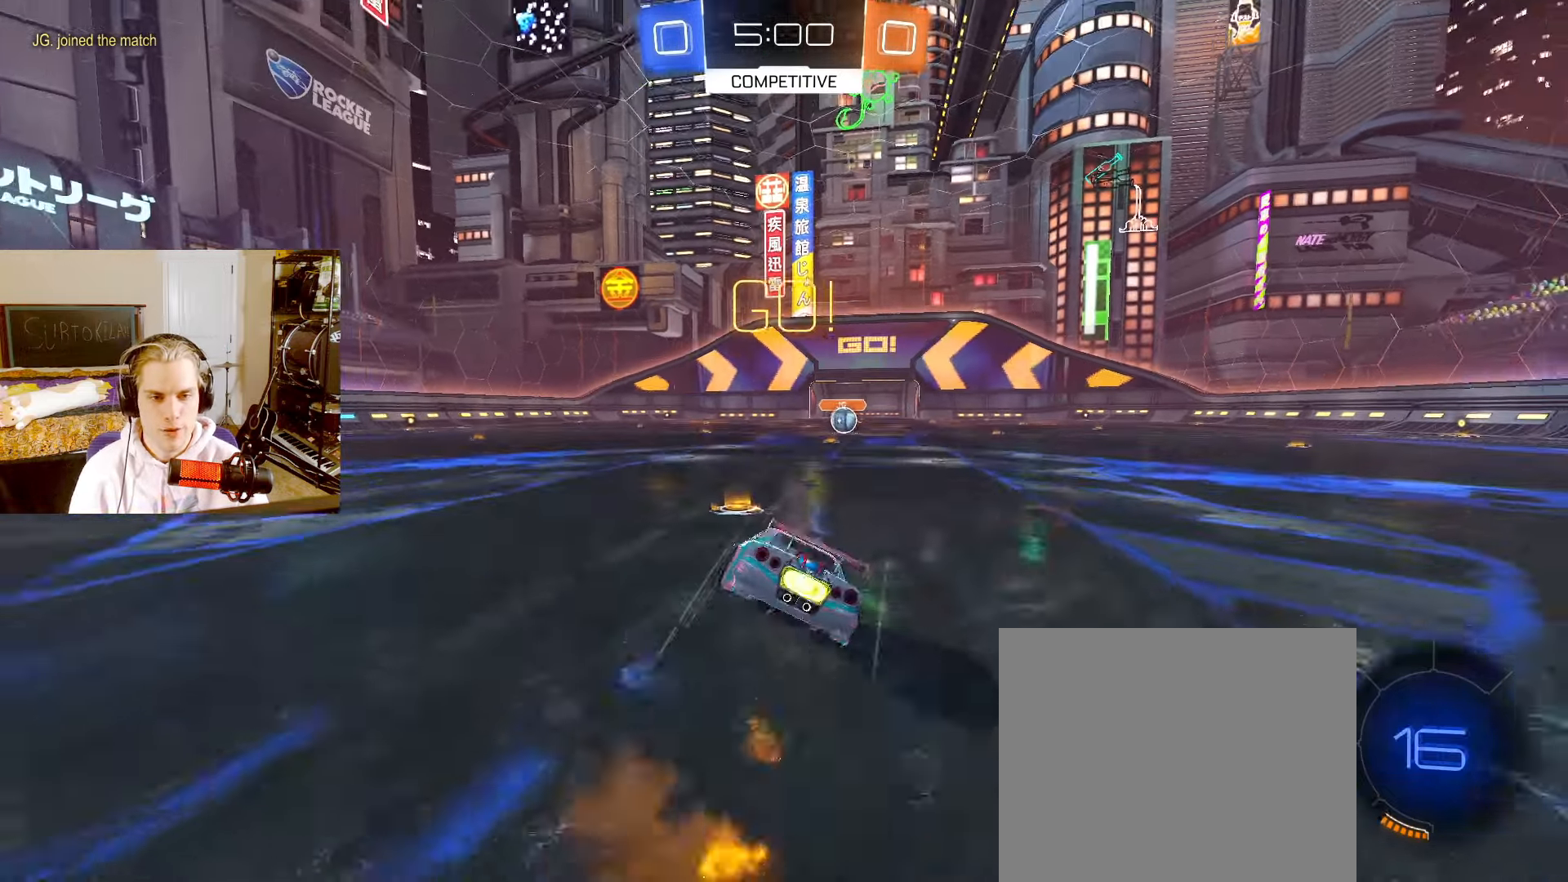
{"dt_ms": 500, "buttons": ["CIRCLE", "R2"], "left_stick": "down-right", "right_stick": "center", "events": [[333, "left_stick", "down-right"]]}
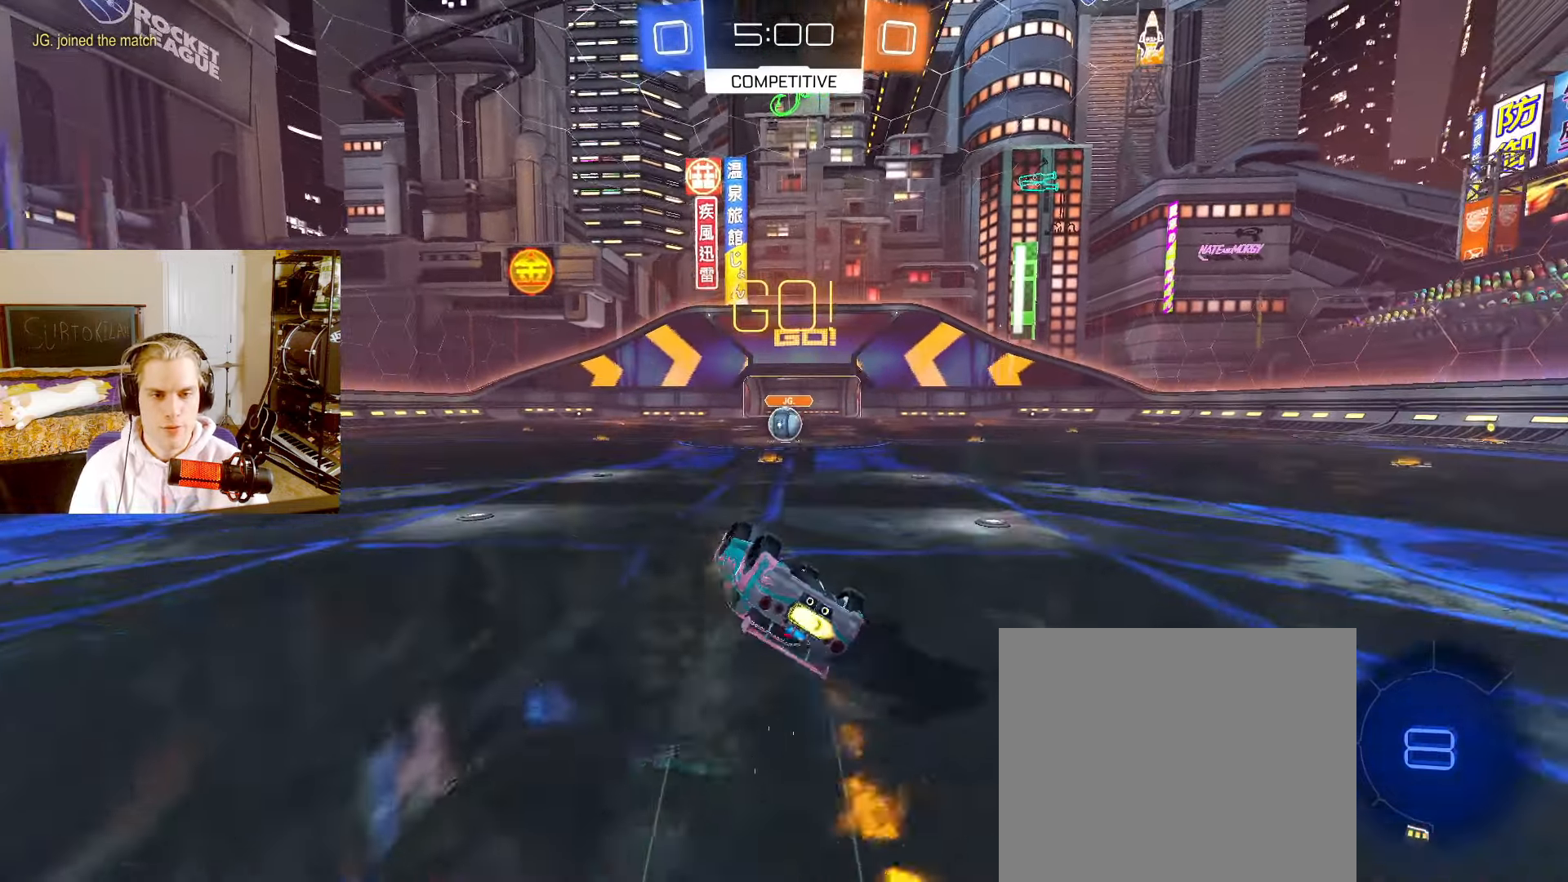
{"dt_ms": 500, "buttons": ["L2", "R2"], "left_stick": "right", "right_stick": "center", "events": [[217, "CIRCLE", "up"], [250, "L2", "down"], [333, "left_stick", "center"], [483, "left_stick", "right"]]}
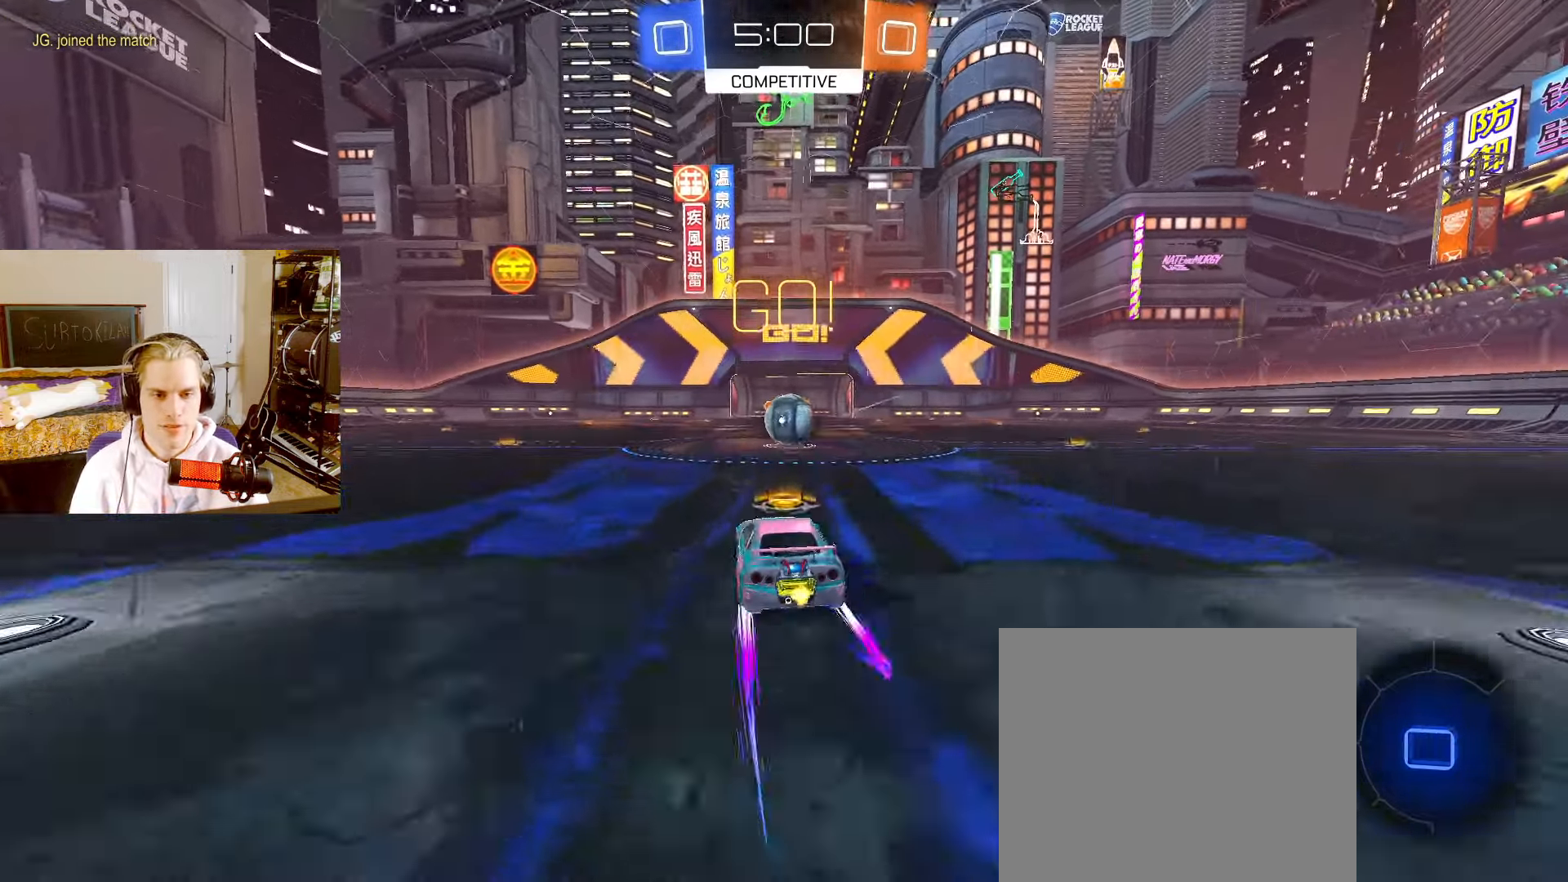
{"dt_ms": 500, "buttons": ["R2"], "left_stick": "up-right", "right_stick": "center", "events": [[67, "left_stick", "center"], [267, "left_stick", "right"], [300, "CROSS", "down"], [350, "CROSS", "up"], [350, "left_stick", "center"], [433, "R2", "up"], [483, "L2", "up"], [483, "R2", "down"], [483, "left_stick", "up-right"]]}
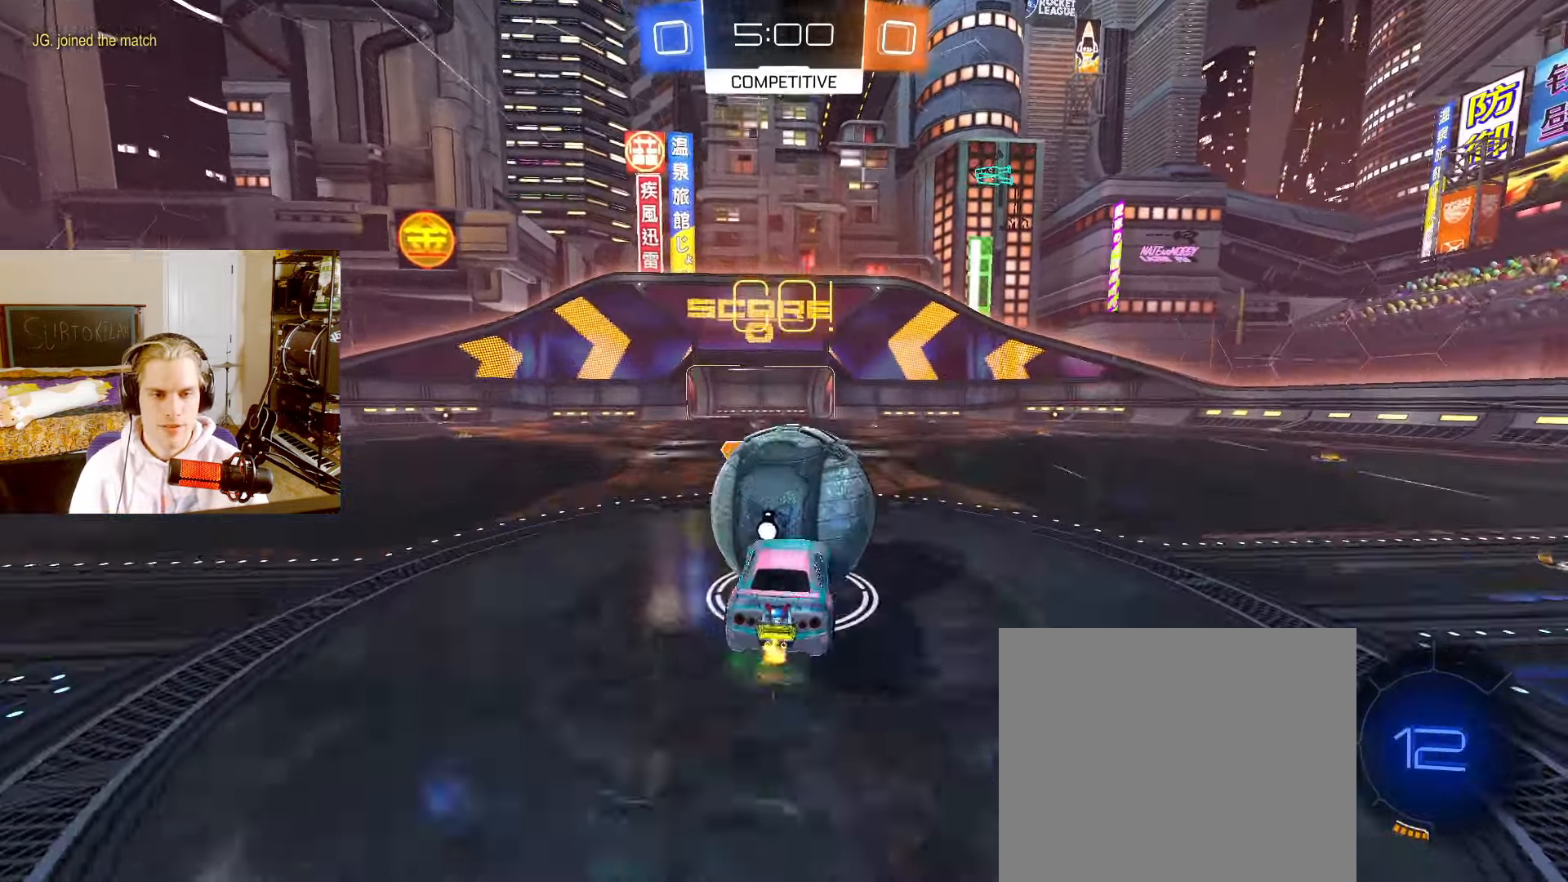
{"dt_ms": 500, "buttons": [], "left_stick": "right", "right_stick": "center", "events": [[17, "CROSS", "down"], [67, "CROSS", "up"], [67, "left_stick", "down-right"], [117, "left_stick", "down"], [350, "R2", "up"], [367, "left_stick", "down-right"], [483, "left_stick", "right"]]}
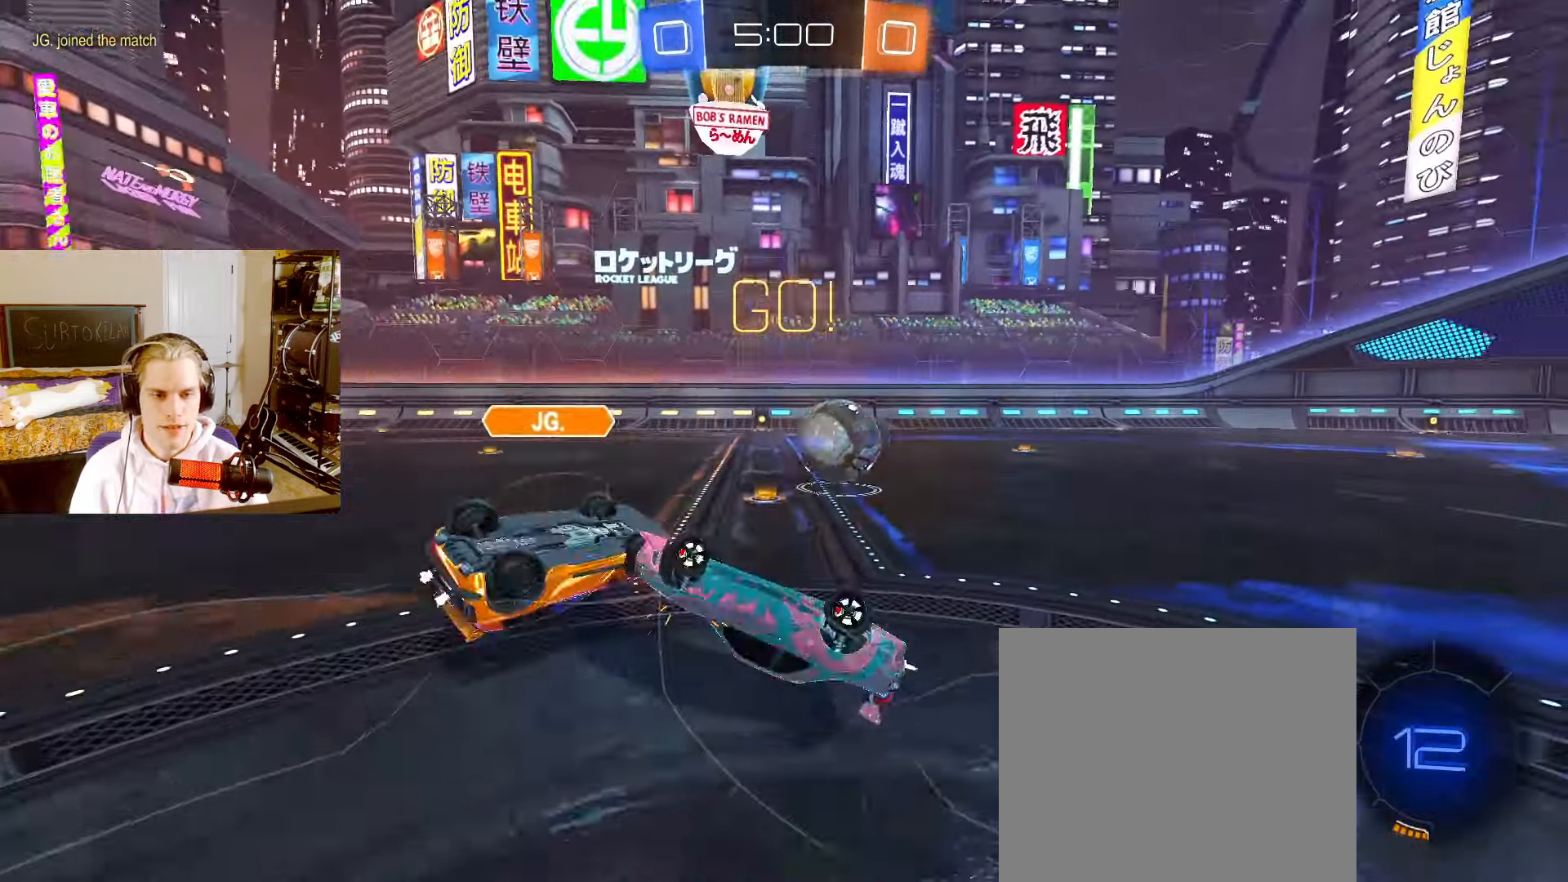
{"dt_ms": 500, "buttons": ["TRIANGLE", "L2", "R2"], "left_stick": "up-right", "right_stick": "center", "events": [[17, "left_stick", "up-right"], [167, "R2", "down"], [183, "R1", "down"], [200, "L2", "down"], [233, "R1", "up"], [450, "TRIANGLE", "down"]]}
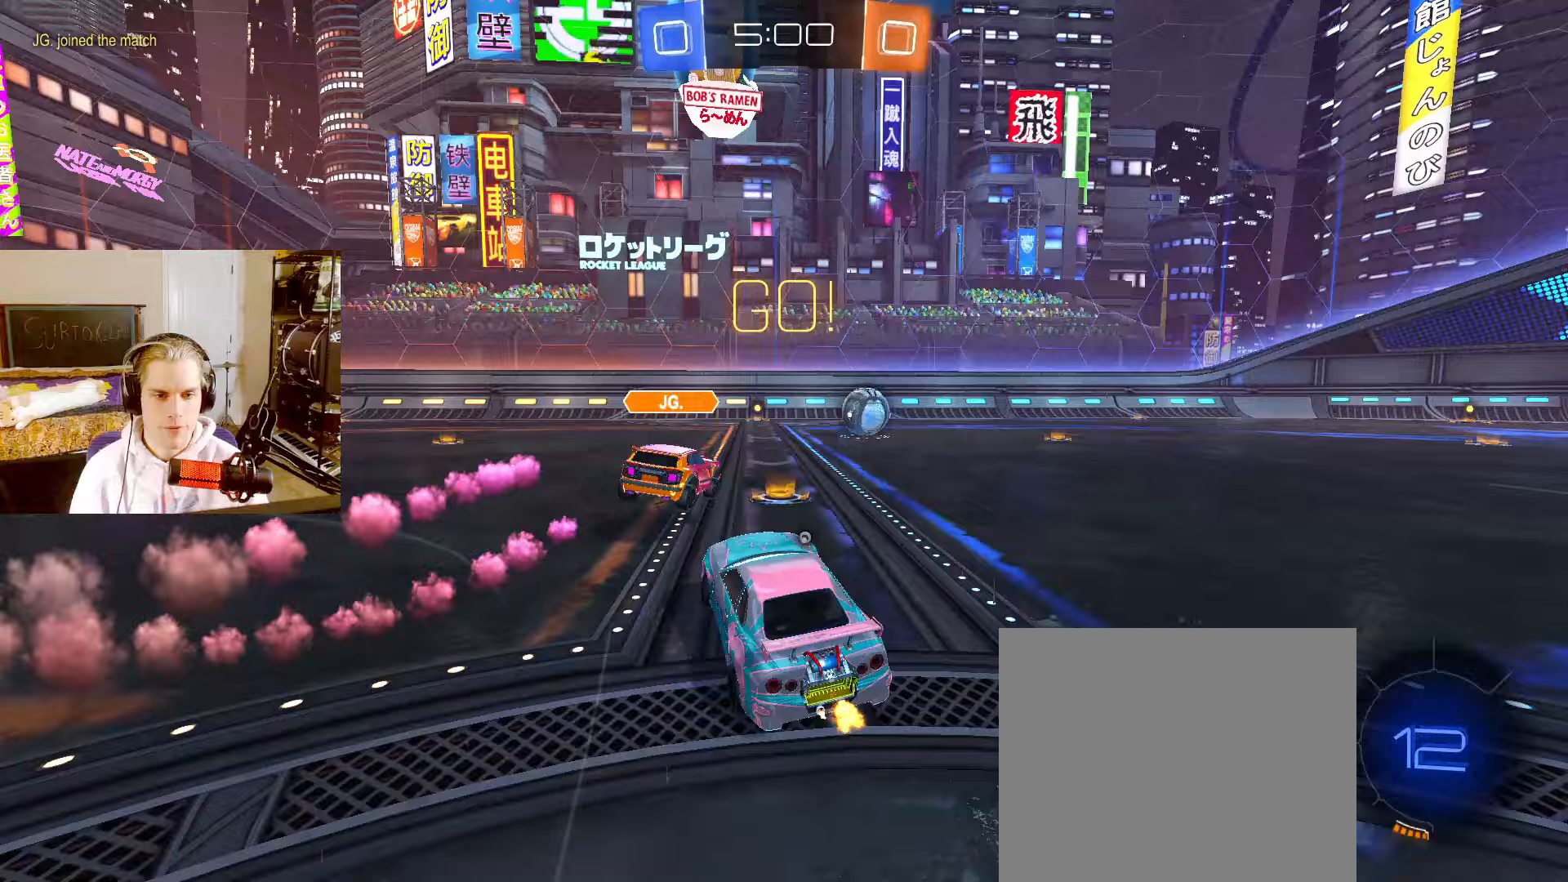
{"dt_ms": 500, "buttons": ["L2", "R2"], "left_stick": "center", "right_stick": "center", "events": [[17, "TRIANGLE", "up"], [50, "CIRCLE", "down"], [250, "left_stick", "center"], [317, "CIRCLE", "up"], [367, "left_stick", "up"], [500, "left_stick", "center"]]}
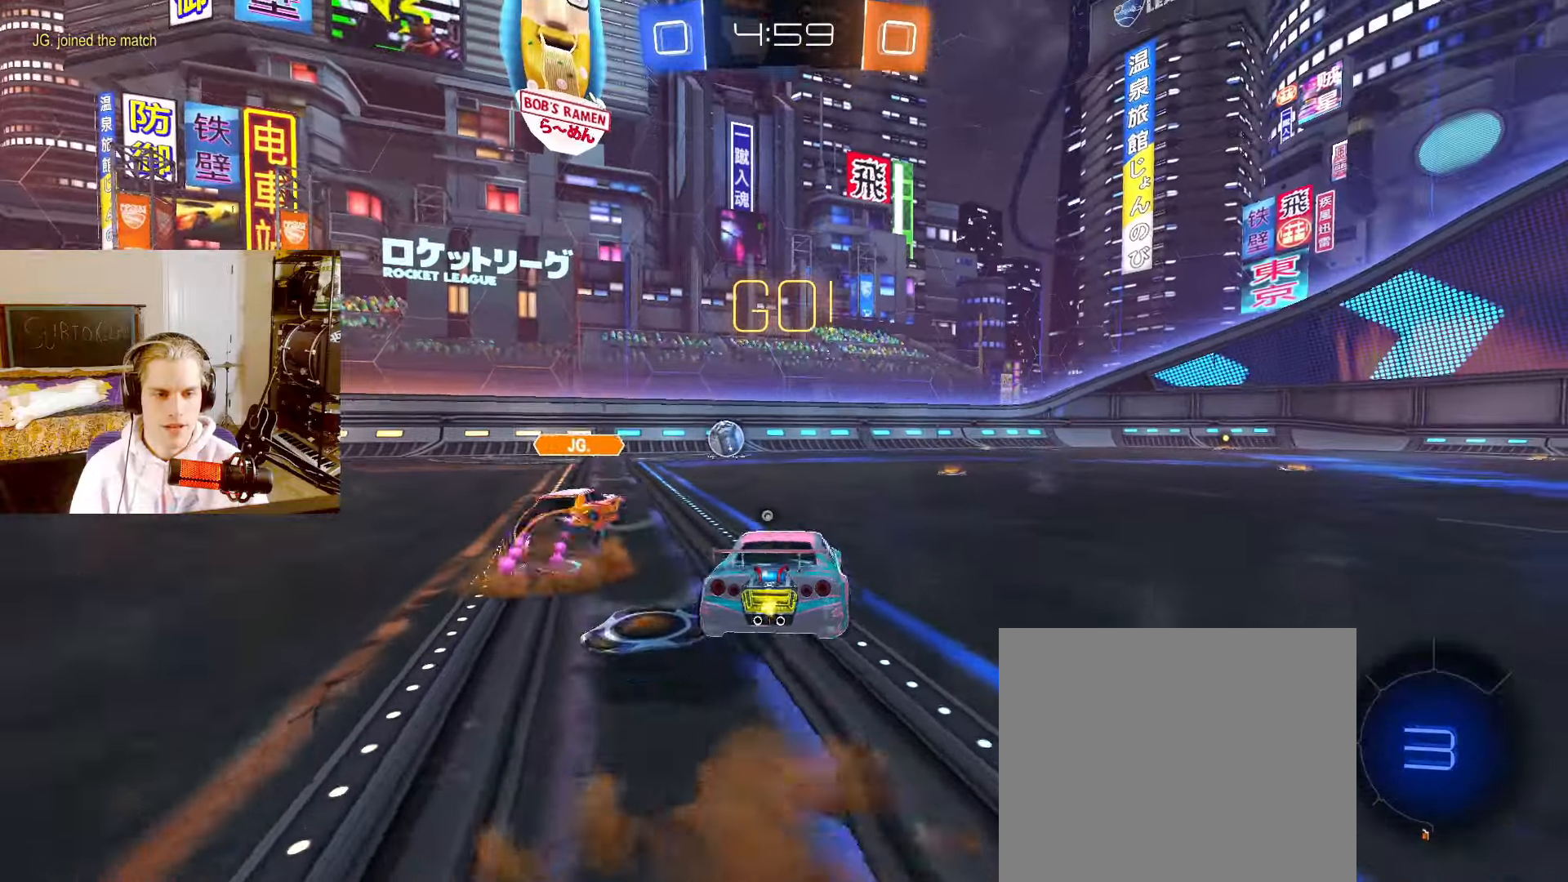
{"dt_ms": 500, "buttons": ["L2", "R2"], "left_stick": "center", "right_stick": "center", "events": [[150, "left_stick", "down-left"], [167, "L2", "up"], [267, "left_stick", "center"], [283, "L2", "down"], [367, "left_stick", "down"], [483, "left_stick", "center"]]}
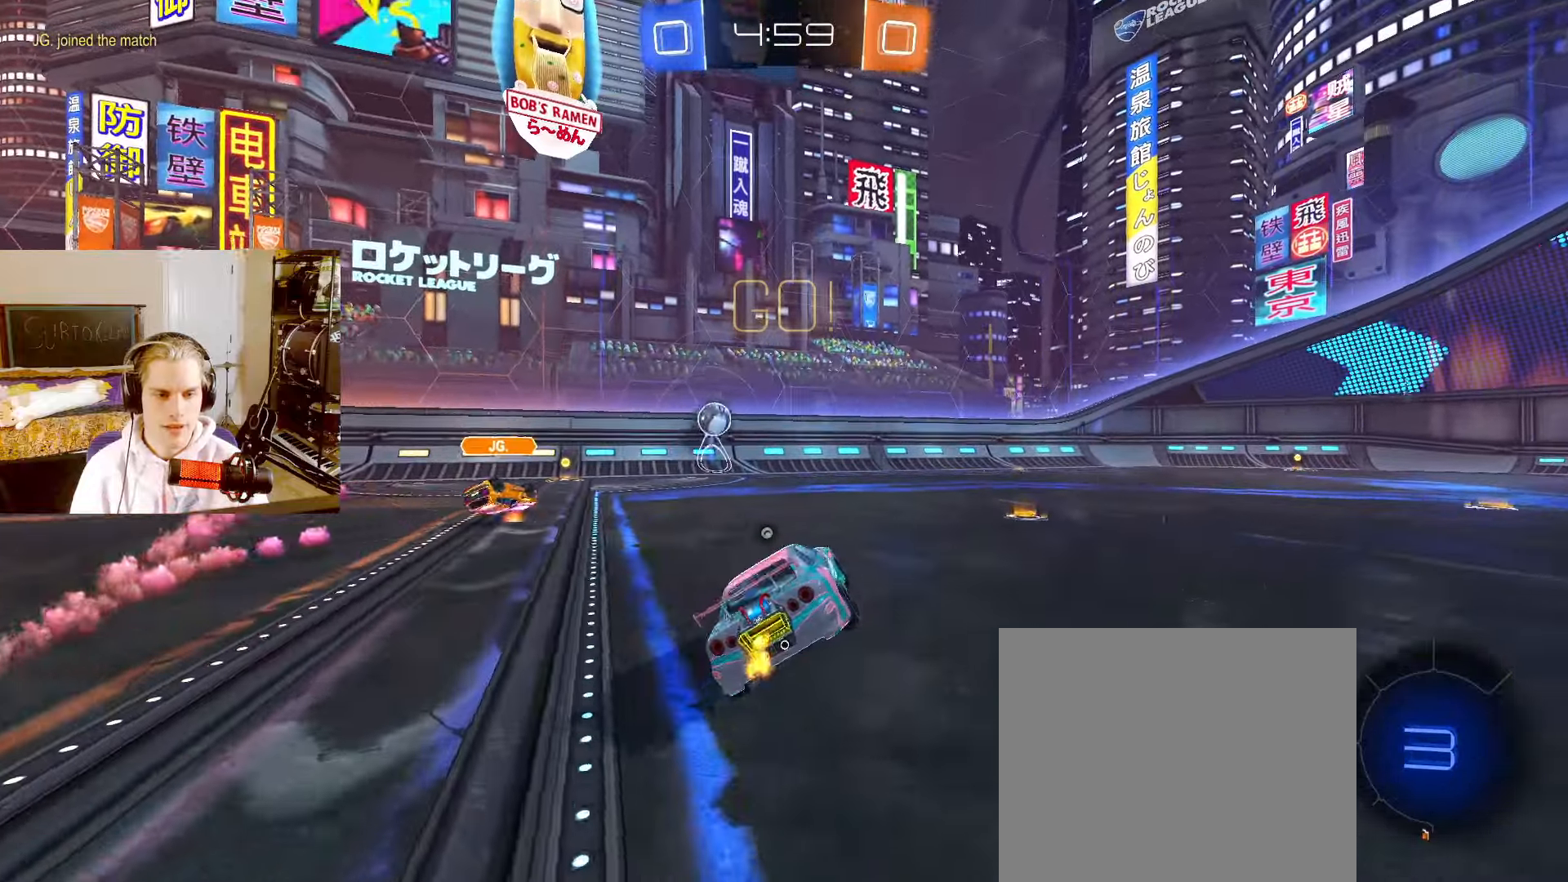
{"dt_ms": 500, "buttons": ["CROSS", "CIRCLE", "L1", "L2", "R2", "L3"], "left_stick": "right", "right_stick": "center", "events": [[17, "L1", "down"], [83, "left_stick", "up-right"], [117, "CIRCLE", "down"], [167, "CROSS", "down"], [233, "CROSS", "up"], [250, "left_stick", "right"], [350, "CROSS", "down"], [383, "CROSS", "up"], [483, "CROSS", "down"], [500, "L3", "down"]]}
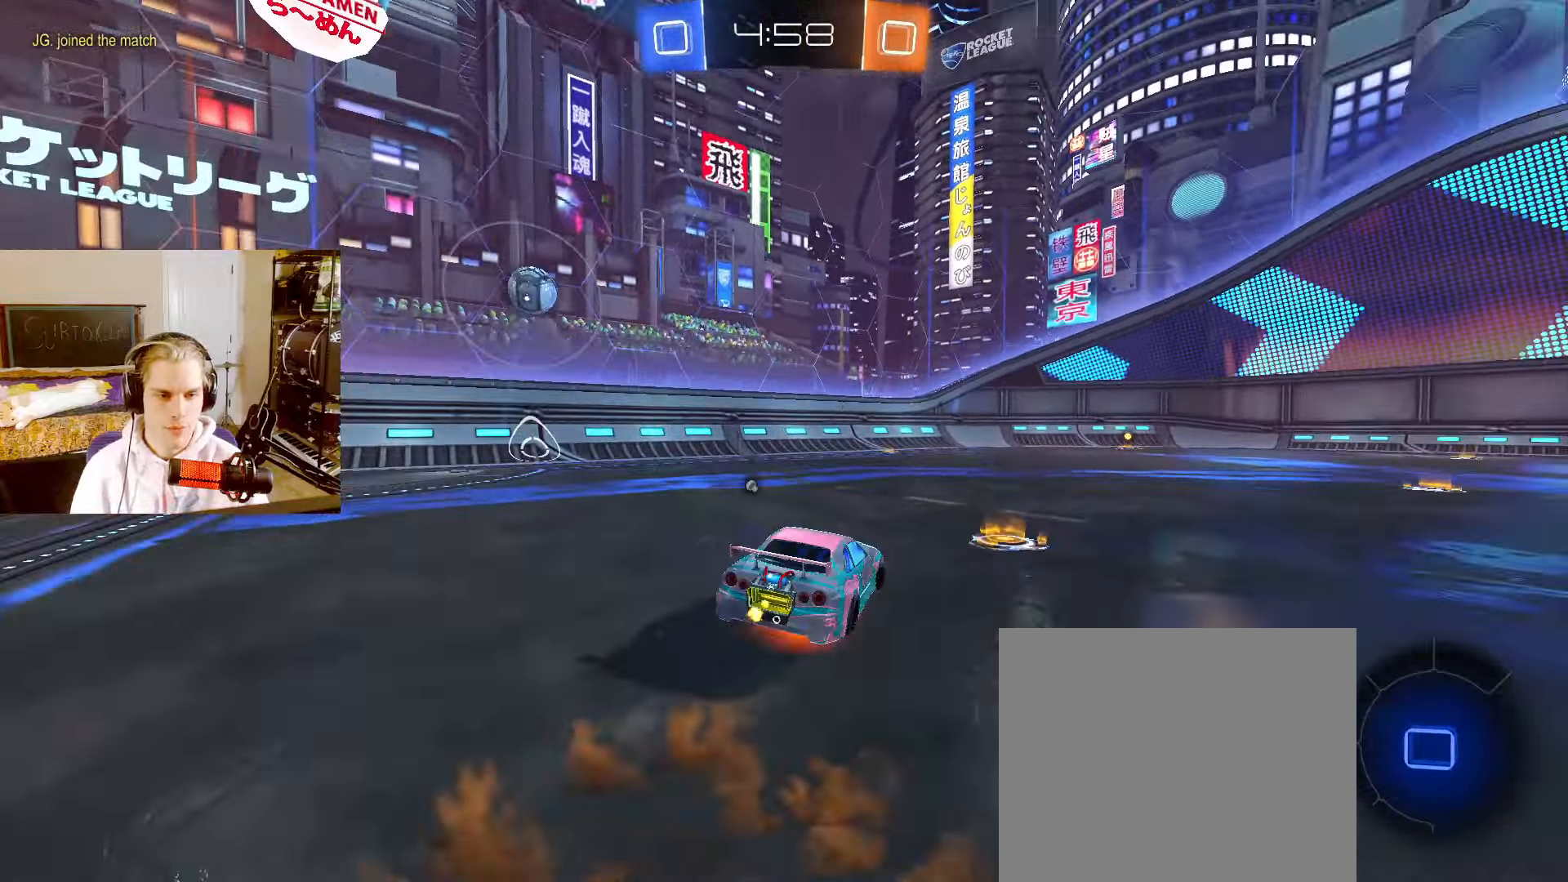
{"dt_ms": 500, "buttons": ["CIRCLE", "R2"], "left_stick": "down-right", "right_stick": "center", "events": [[50, "L3", "up"], [67, "left_stick", "down"], [83, "CROSS", "up"], [117, "L1", "up"], [200, "L2", "up"], [250, "left_stick", "down-right"]]}
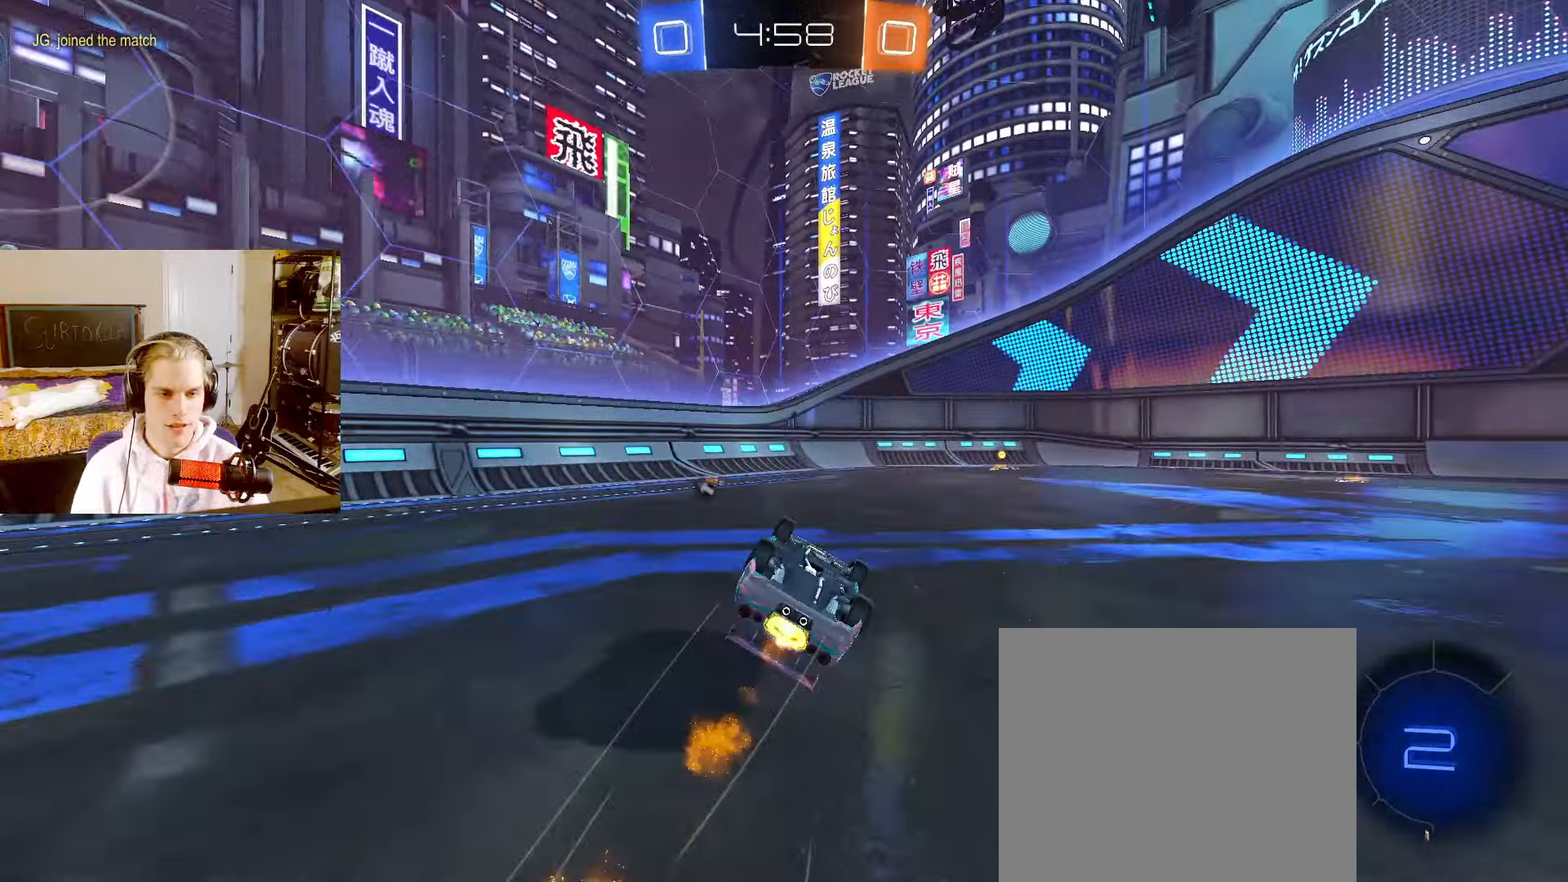
{"dt_ms": 500, "buttons": ["L2", "R2"], "left_stick": "right", "right_stick": "center", "events": [[283, "left_stick", "center"], [300, "L2", "down"], [367, "CIRCLE", "up"], [367, "left_stick", "right"]]}
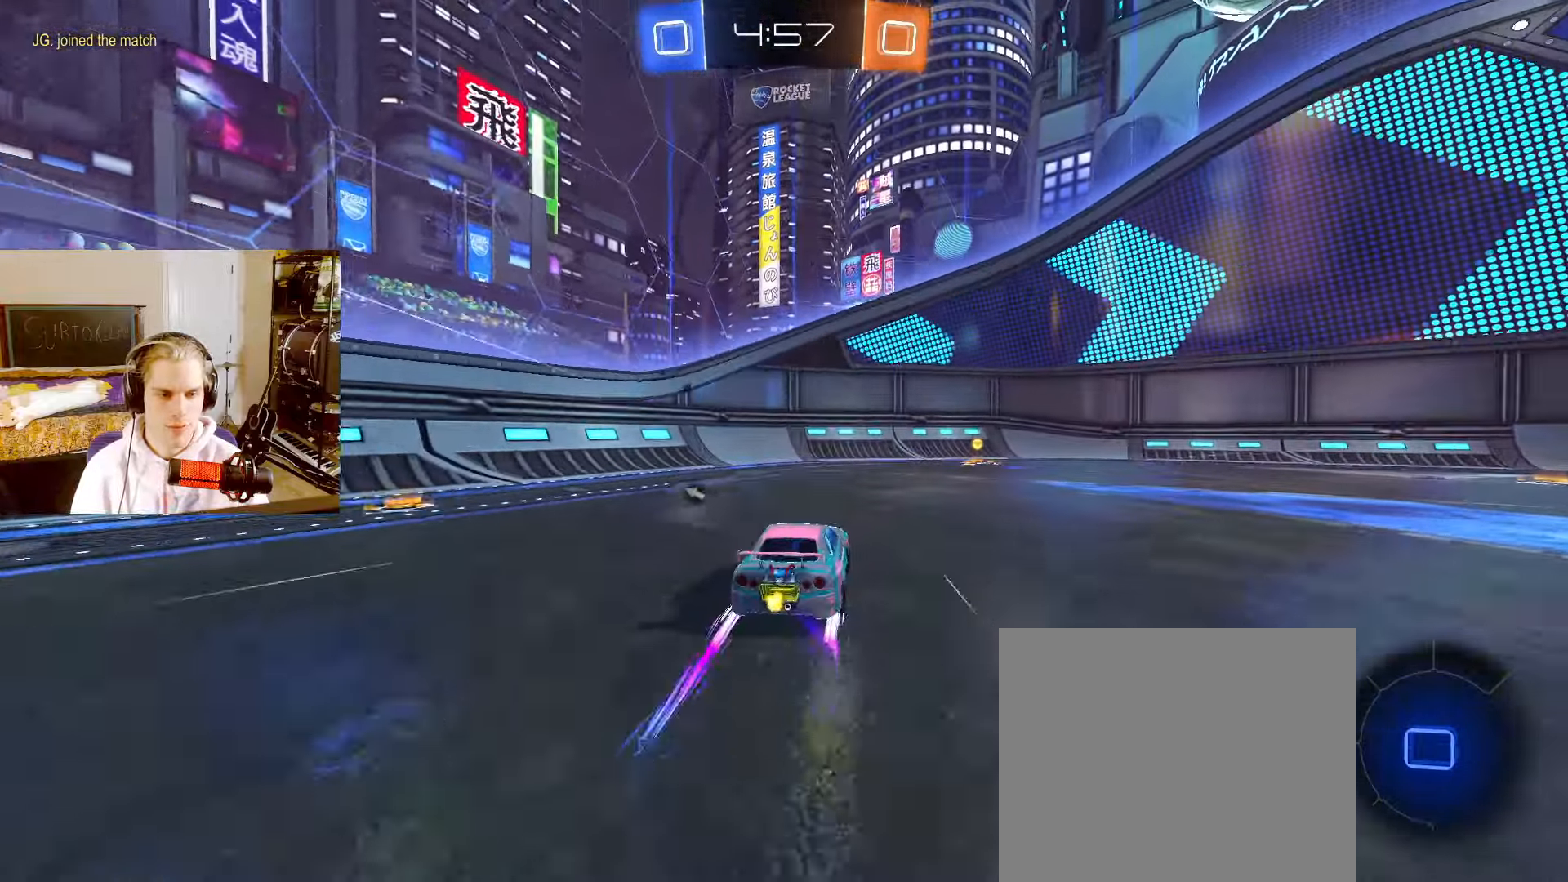
{"dt_ms": 500, "buttons": ["L2", "R2"], "left_stick": "right", "right_stick": "center", "events": [[117, "left_stick", "center"], [183, "TRIANGLE", "down"], [283, "TRIANGLE", "up"], [467, "left_stick", "right"]]}
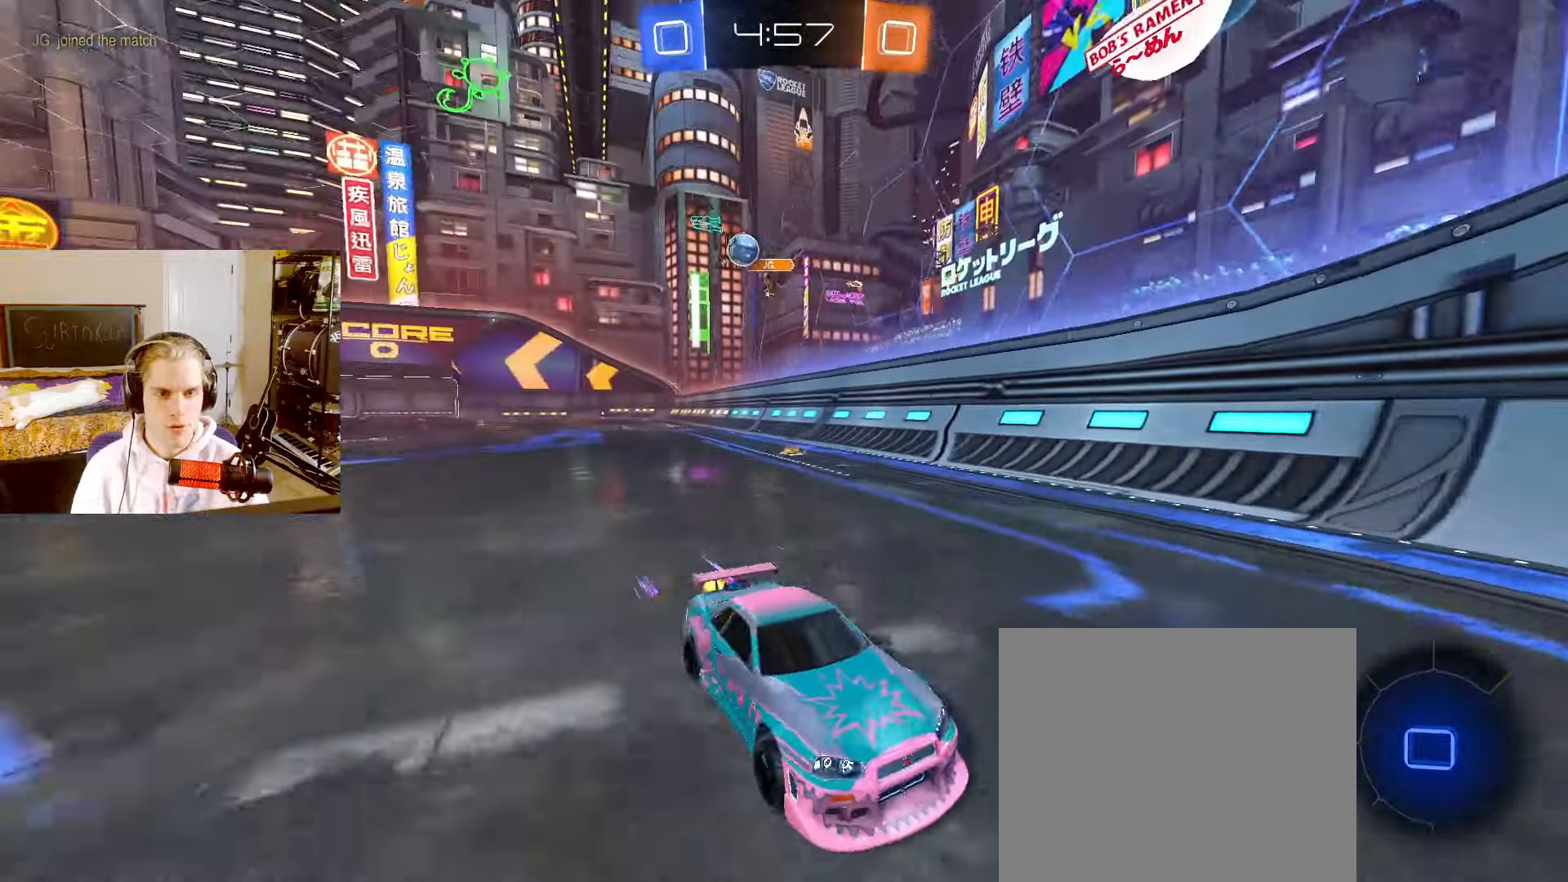
{"dt_ms": 500, "buttons": [], "left_stick": "left", "right_stick": "center", "events": [[17, "L1", "down"], [267, "L1", "up"], [383, "left_stick", "left"], [433, "L2", "up"], [467, "R2", "up"]]}
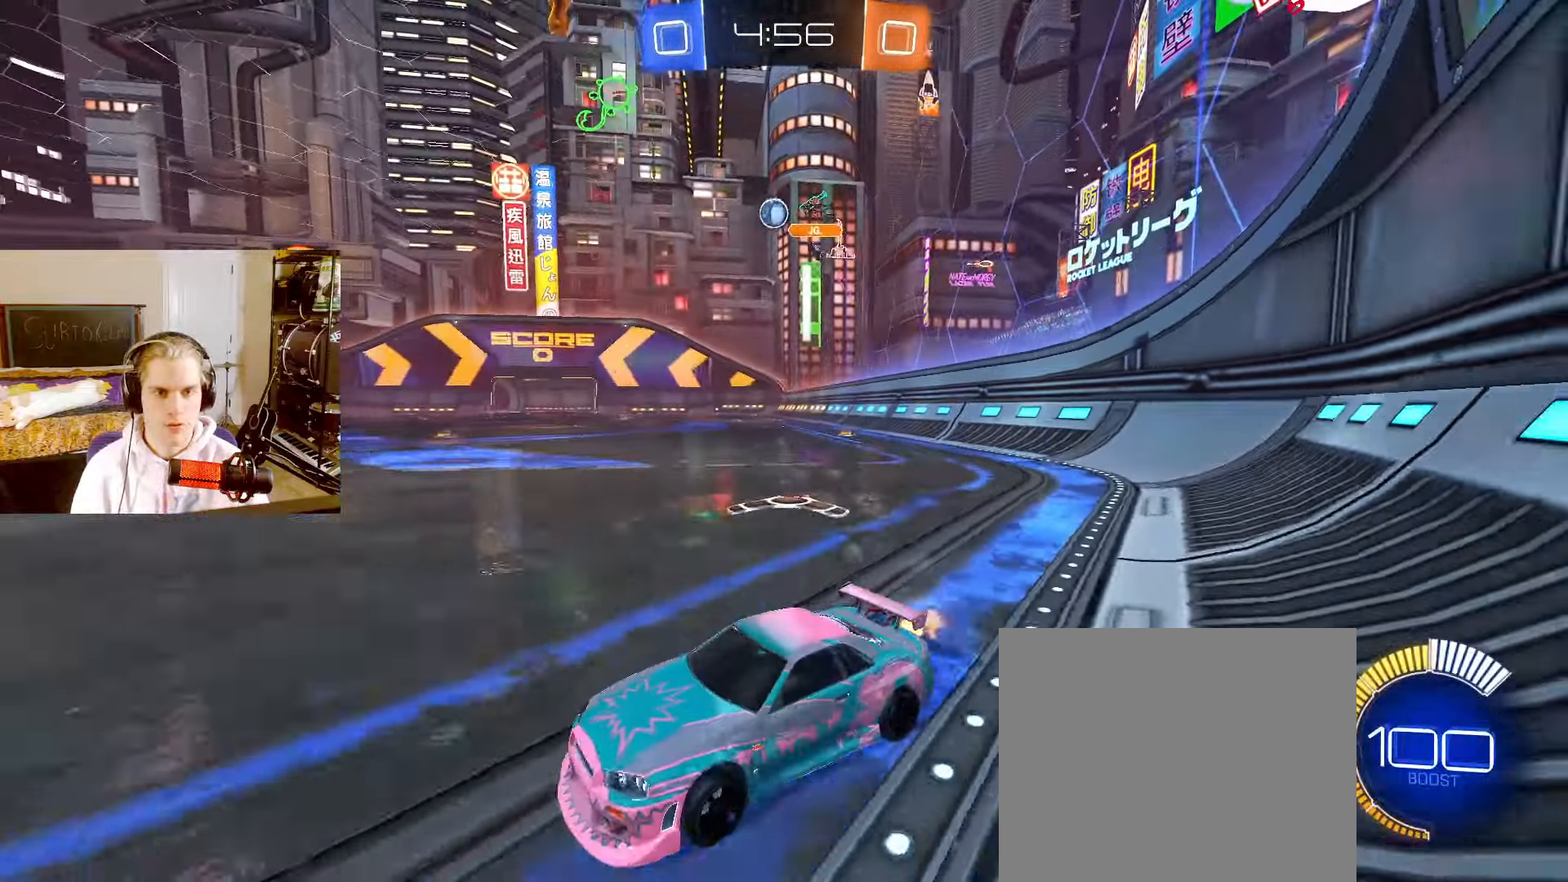
{"dt_ms": 500, "buttons": ["L2", "R2"], "left_stick": "right", "right_stick": "center", "events": [[67, "left_stick", "center"], [133, "L2", "down"], [183, "R2", "down"], [383, "left_stick", "right"]]}
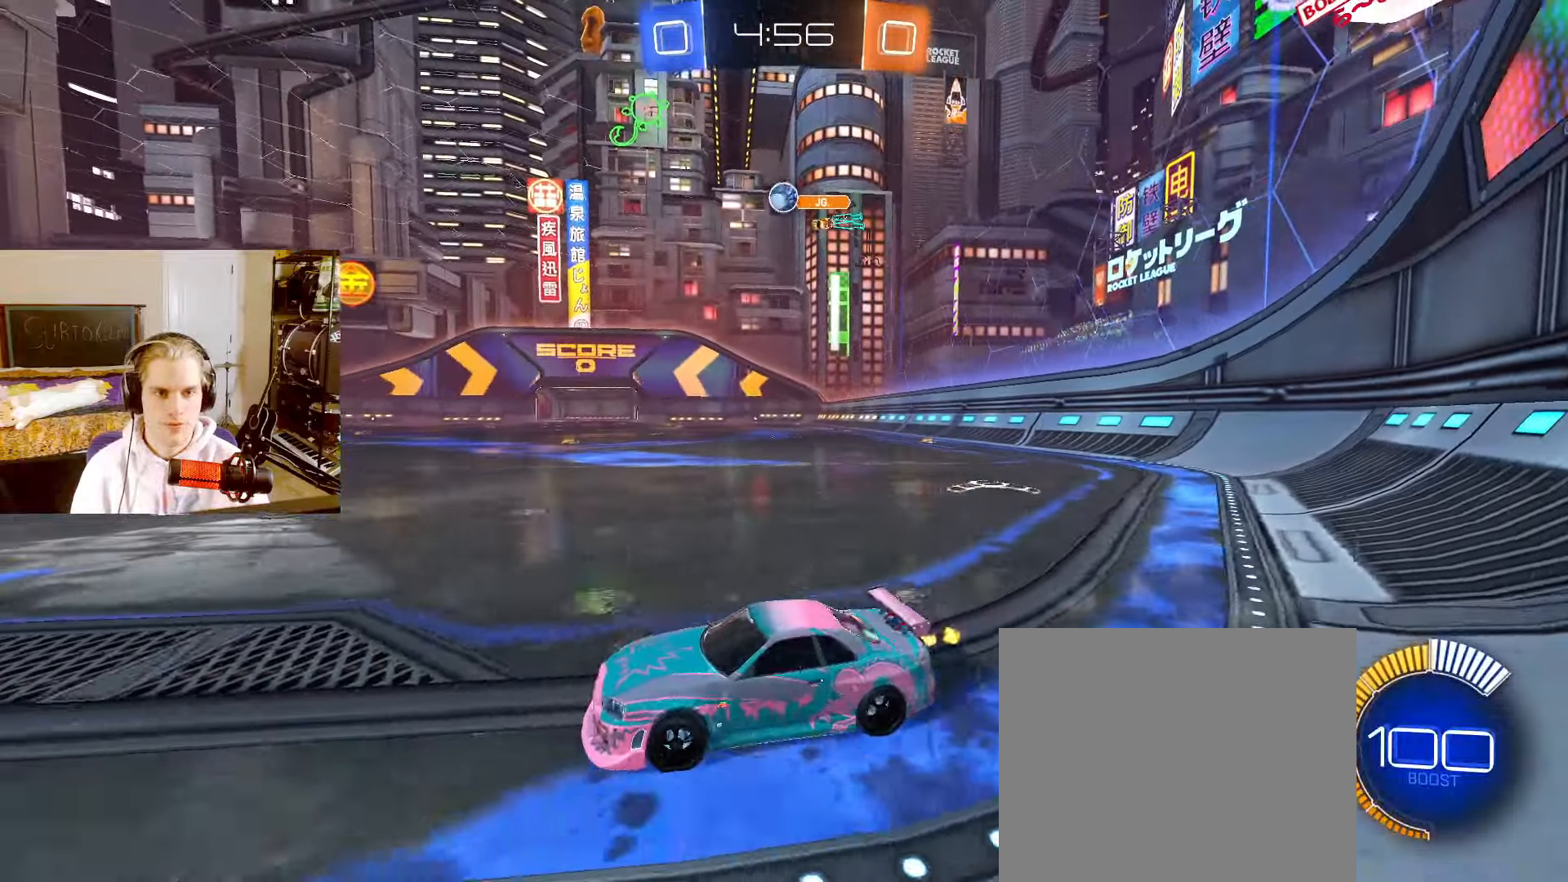
{"dt_ms": 500, "buttons": ["L2"], "left_stick": "center", "right_stick": "center", "events": [[100, "left_stick", "center"], [217, "R2", "up"]]}
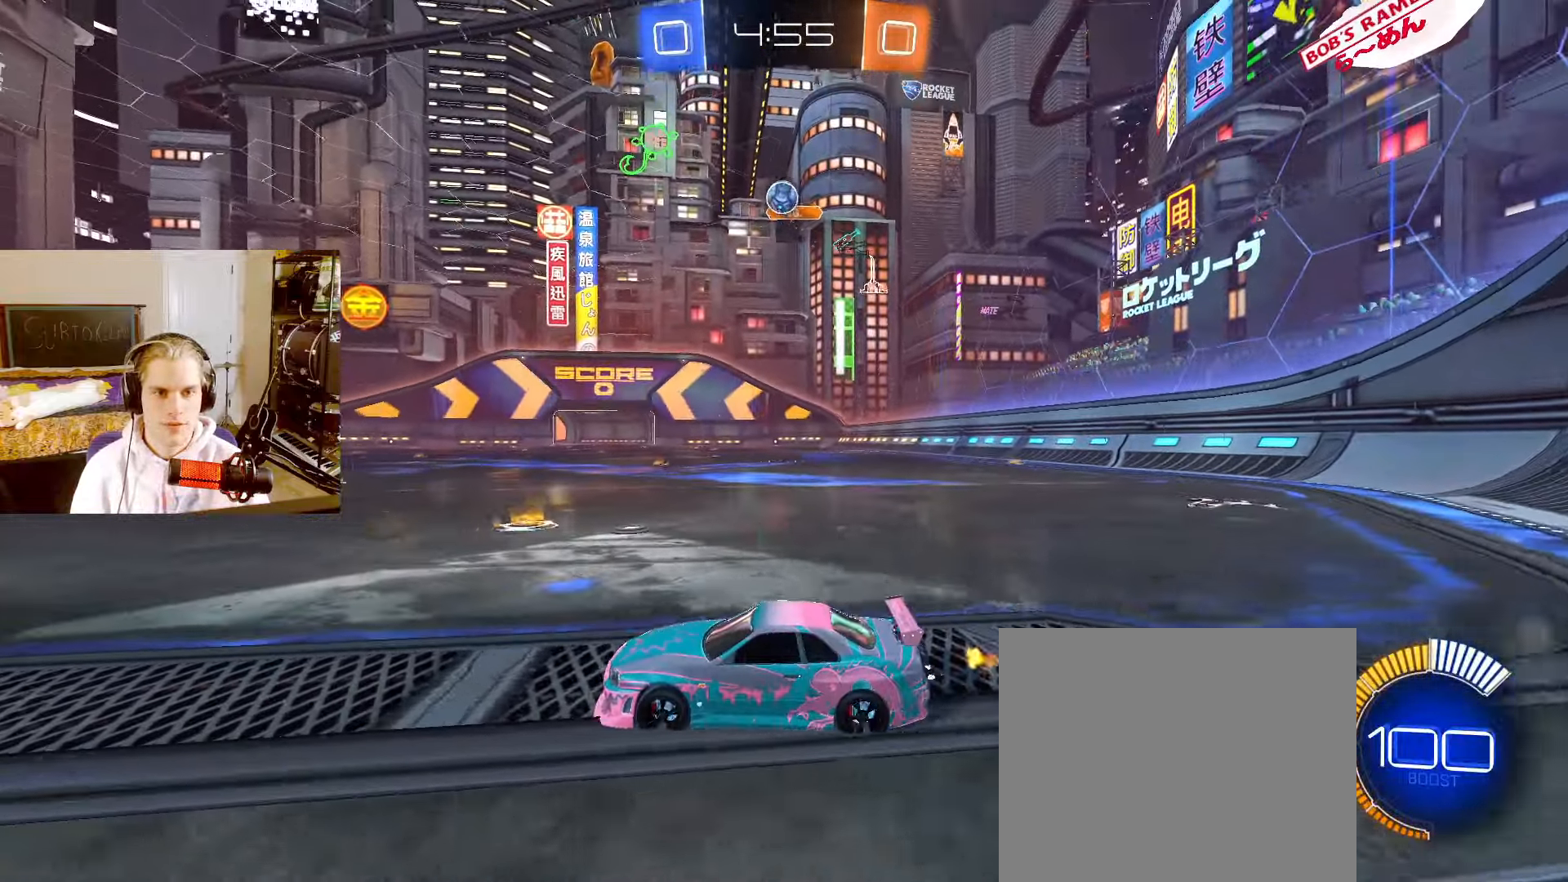
{"dt_ms": 500, "buttons": ["L2", "R2"], "left_stick": "center", "right_stick": "center", "events": [[100, "R2", "down"], [167, "left_stick", "left"], [233, "left_stick", "up-left"], [333, "left_stick", "center"]]}
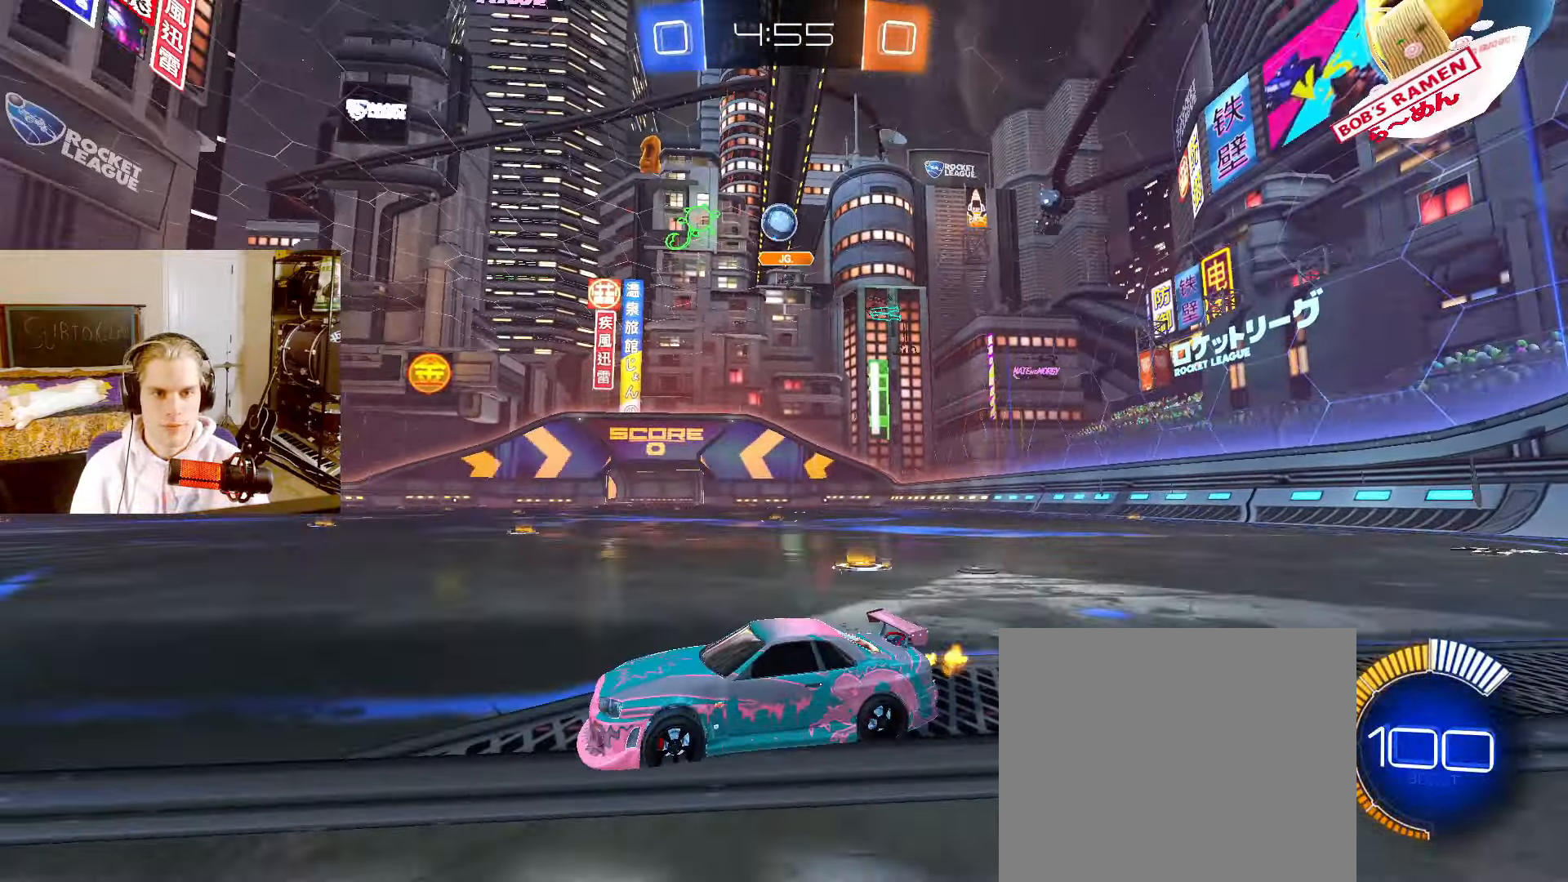
{"dt_ms": 500, "buttons": ["L2"], "left_stick": "center", "right_stick": "center", "events": [[283, "R2", "up"]]}
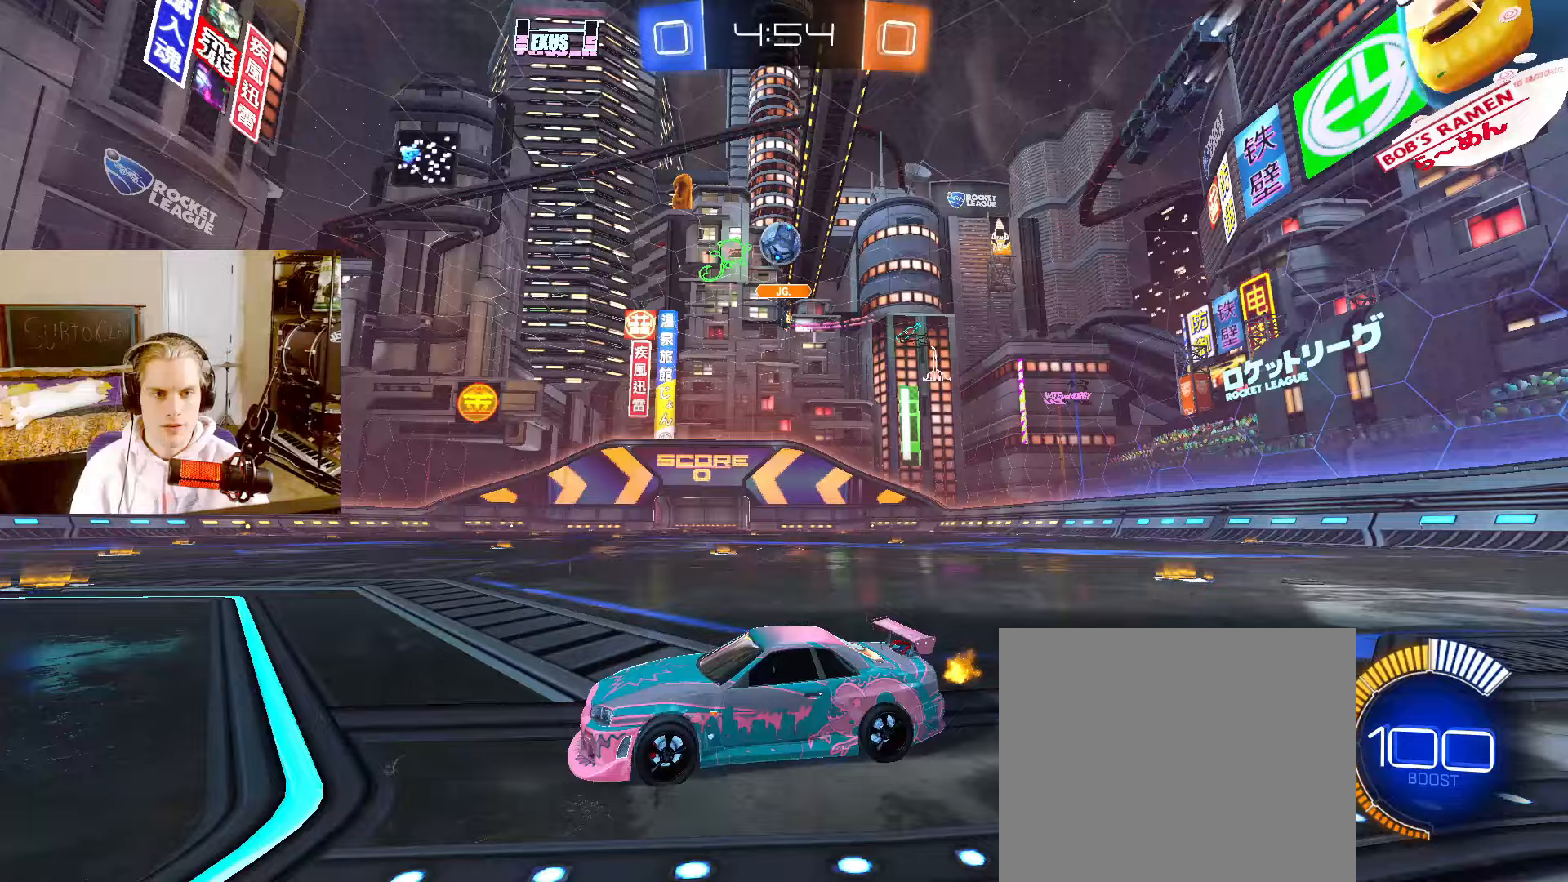
{"dt_ms": 500, "buttons": ["L2"], "left_stick": "center", "right_stick": "center"}
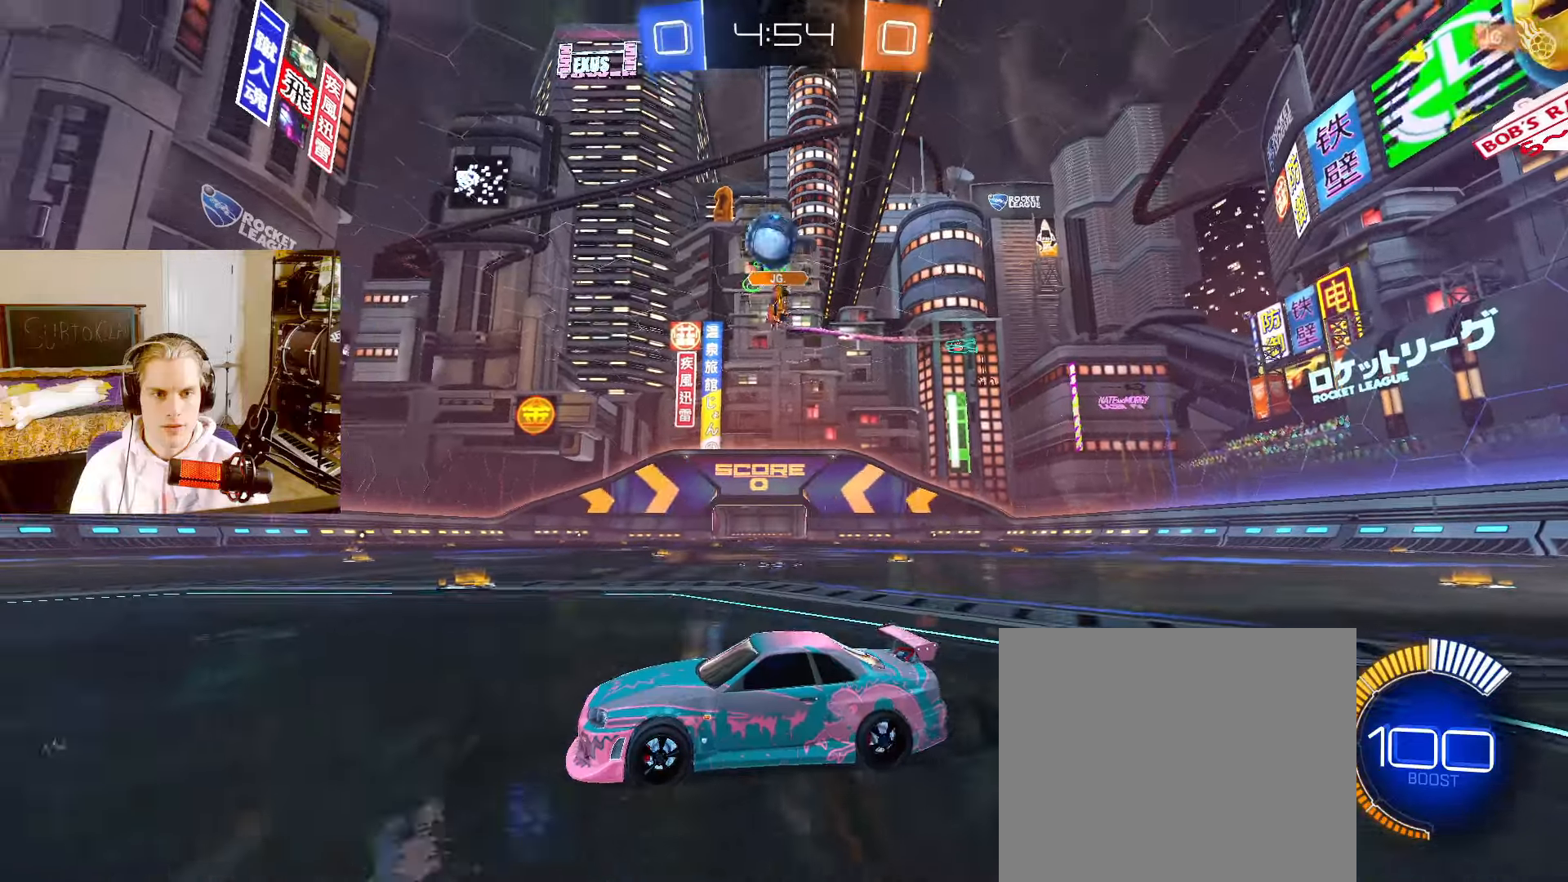
{"dt_ms": 500, "buttons": ["CROSS", "CIRCLE", "L2", "R2"], "left_stick": "down-right", "right_stick": "center", "events": [[33, "R2", "down"], [50, "left_stick", "left"], [133, "CIRCLE", "down"], [183, "CROSS", "down"], [200, "left_stick", "down-right"], [367, "left_stick", "center"], [450, "left_stick", "down-right"]]}
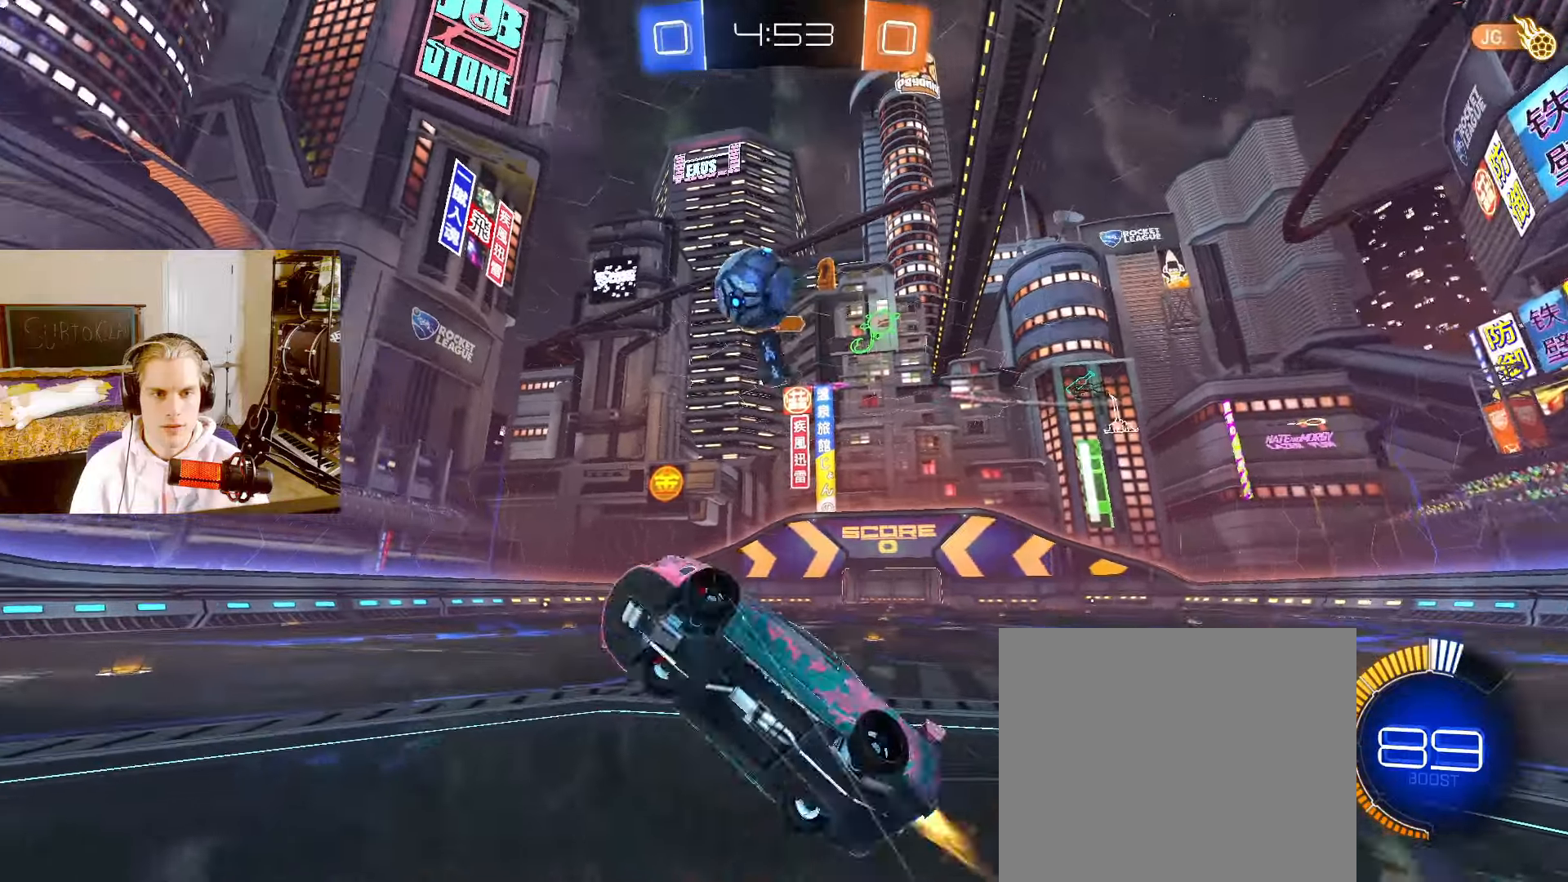
{"dt_ms": 500, "buttons": ["L2"], "left_stick": "up-left", "right_stick": "center", "events": [[17, "CROSS", "up"], [100, "left_stick", "center"], [233, "left_stick", "up-right"], [283, "CIRCLE", "up"], [317, "R2", "up"], [333, "left_stick", "up-left"]]}
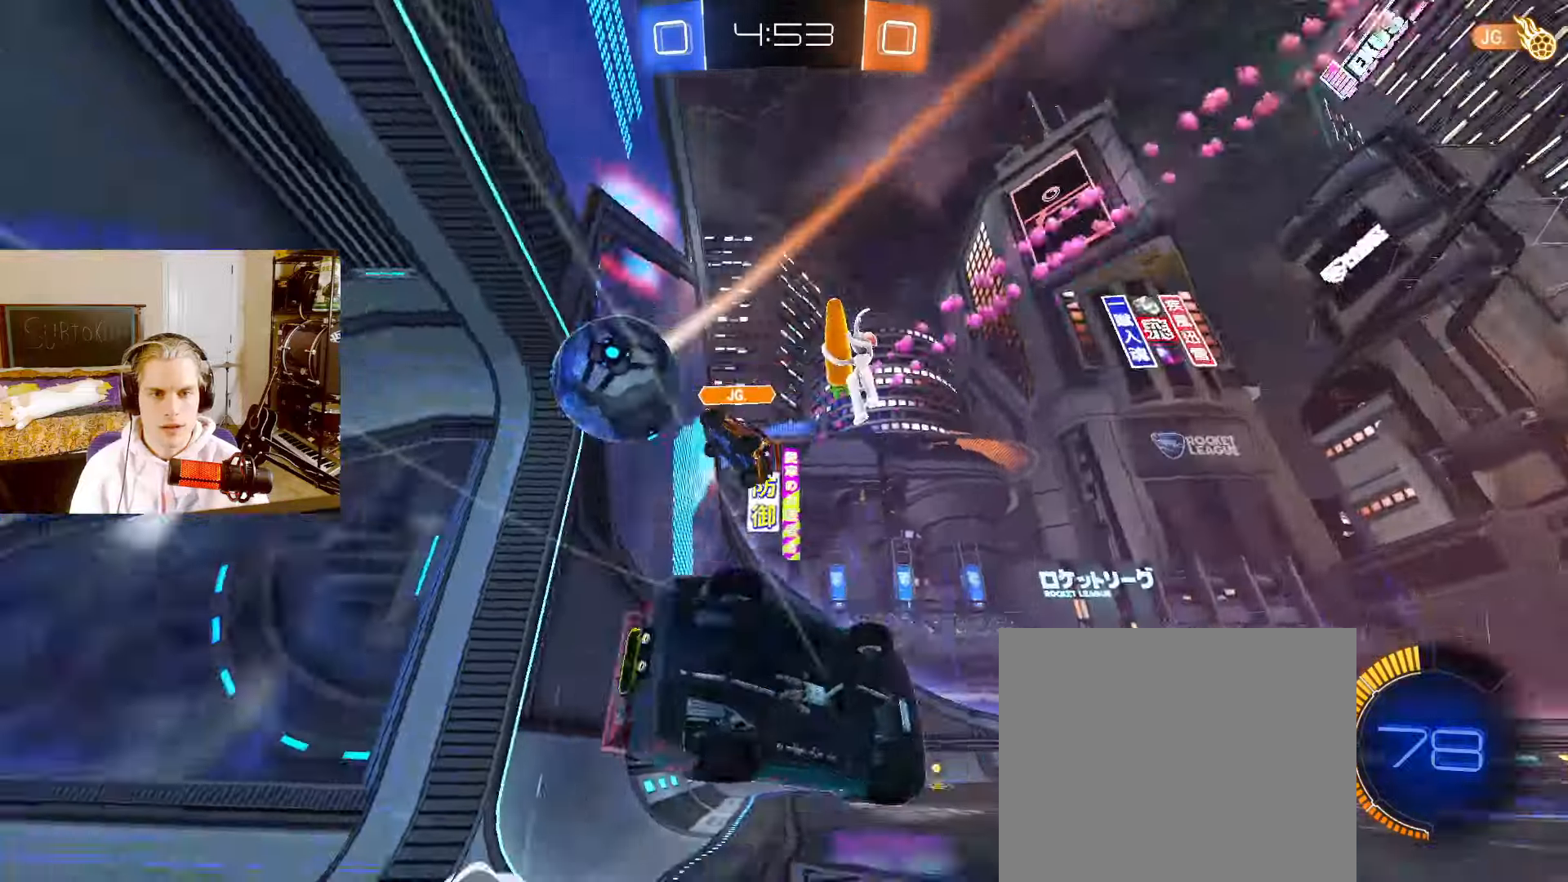
{"dt_ms": 500, "buttons": ["TRIANGLE", "L2"], "left_stick": "right", "right_stick": "center", "events": [[250, "left_stick", "center"], [450, "TRIANGLE", "down"], [450, "left_stick", "right"]]}